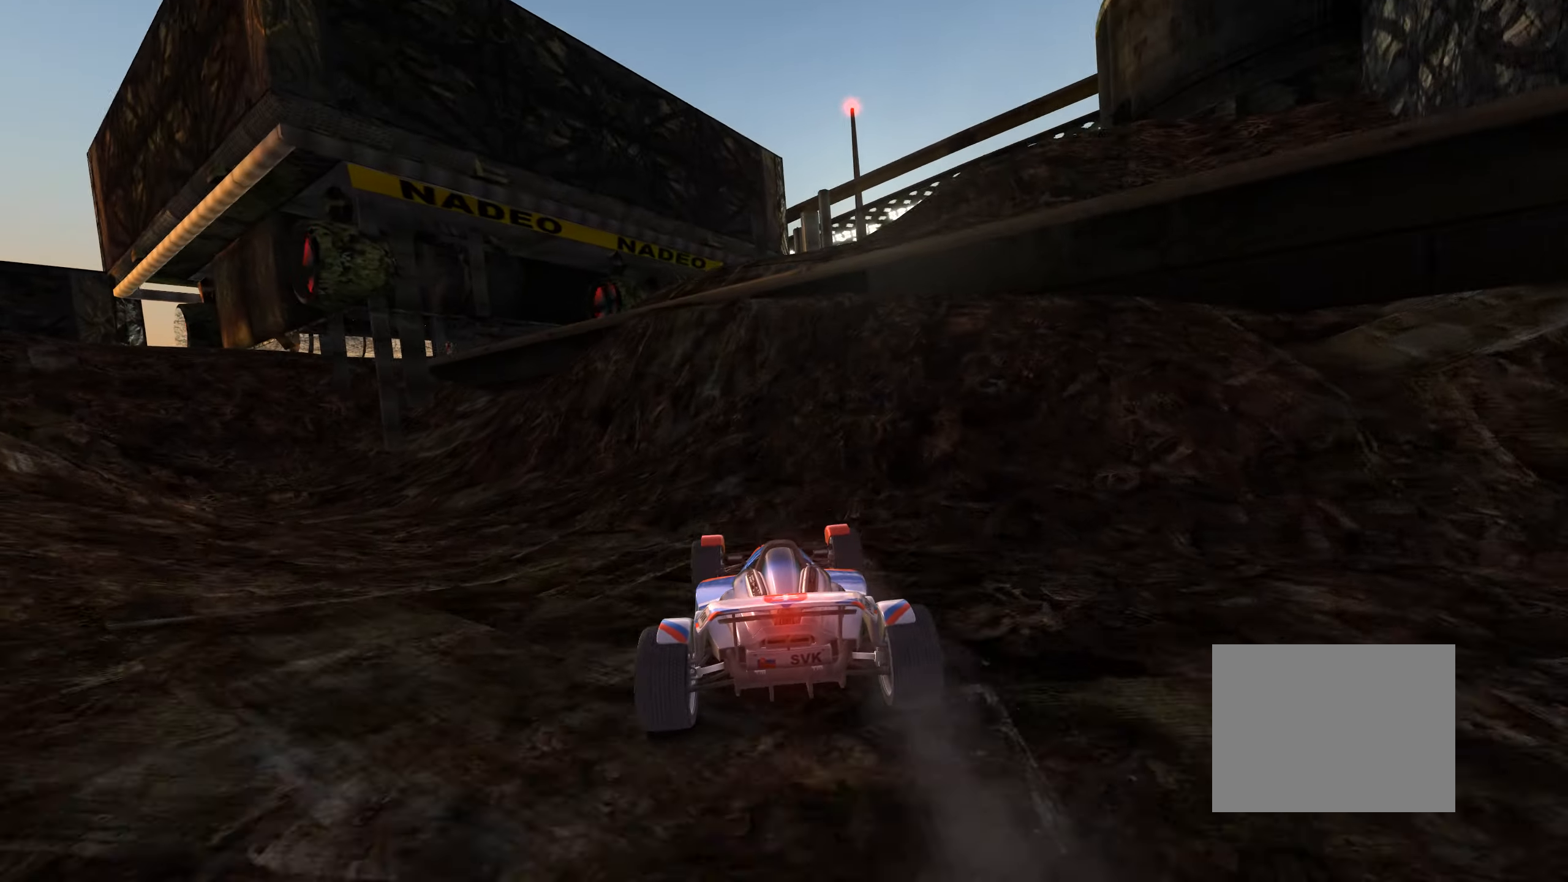
Gameplay with keyboard; each line is a JSON object with the keys held at the frame after it. "events" lists presses ("down") and releases ("up") of "down", "left", "right" and "up" between this image and that frame as [ms after this image, input, new state], when the widget could be followed in between. No other keys are recorded. Mouse input is not recorded.
{"keys": [], "events": [[33, "left", "up"], [150, "right", "down"], [283, "right", "up"], [400, "up", "up"]]}
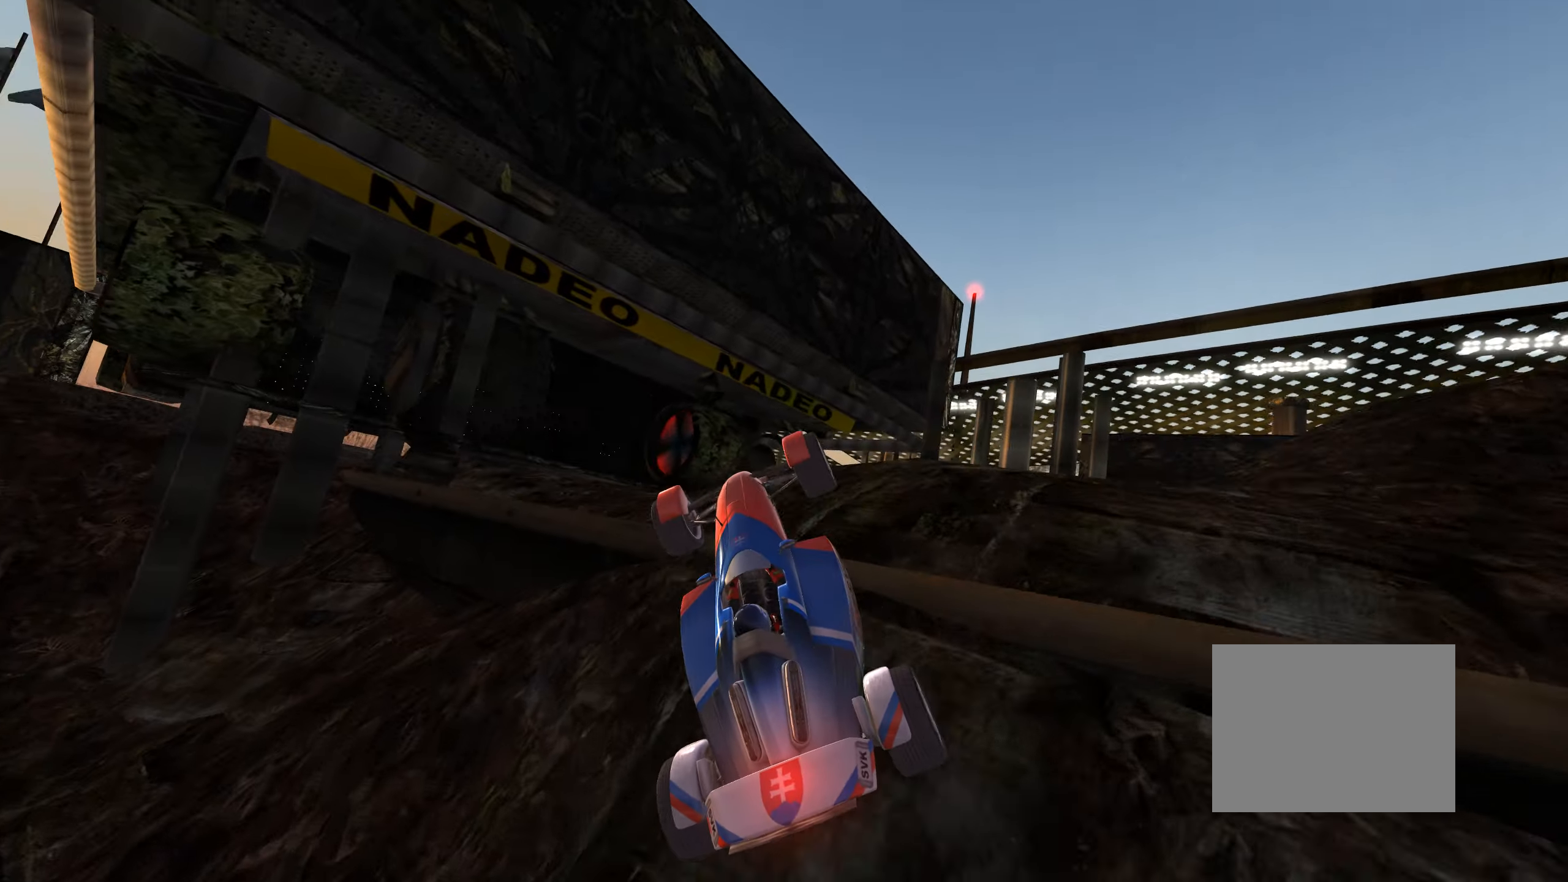
{"keys": ["right"], "events": [[83, "right", "down"]]}
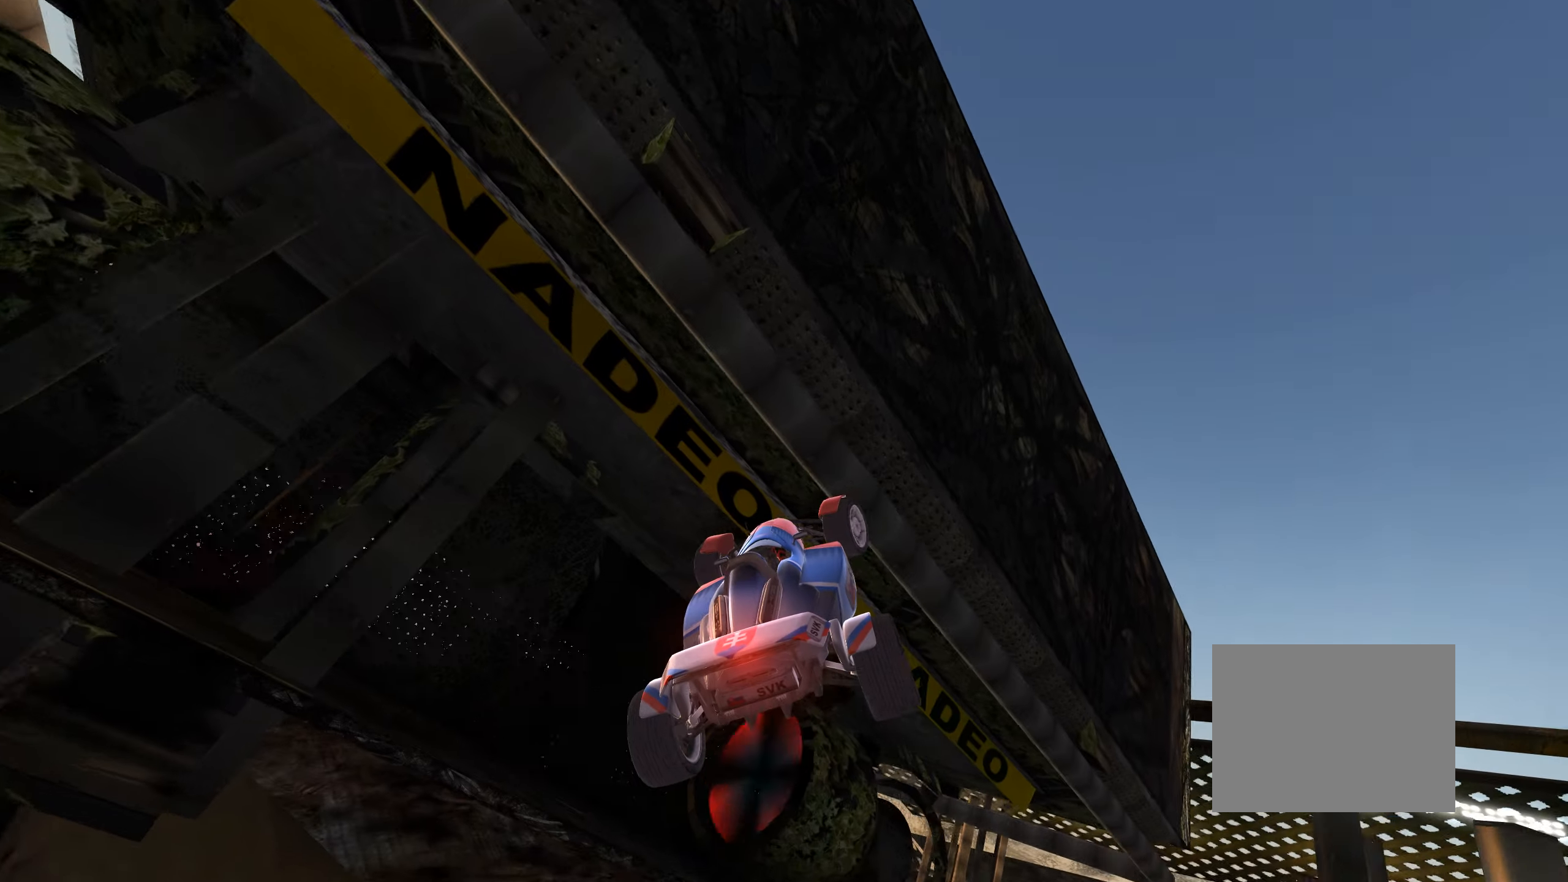
{"keys": ["down", "right", "up"], "events": [[83, "down", "down"], [250, "up", "down"]]}
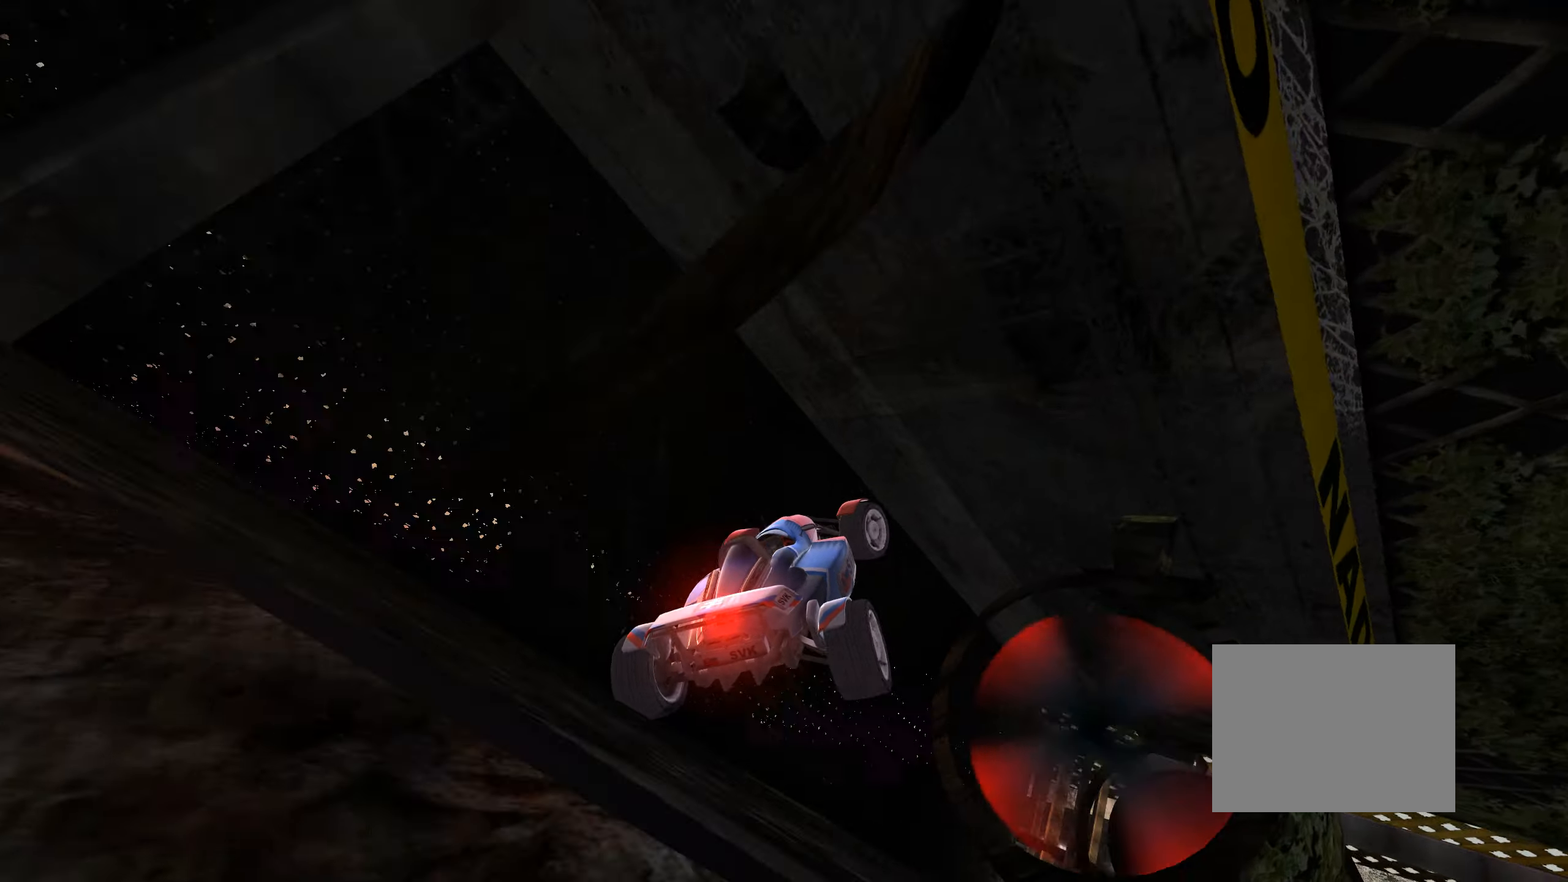
{"keys": ["up"], "events": [[217, "down", "up"], [233, "right", "up"], [367, "left", "down"], [400, "left", "up"]]}
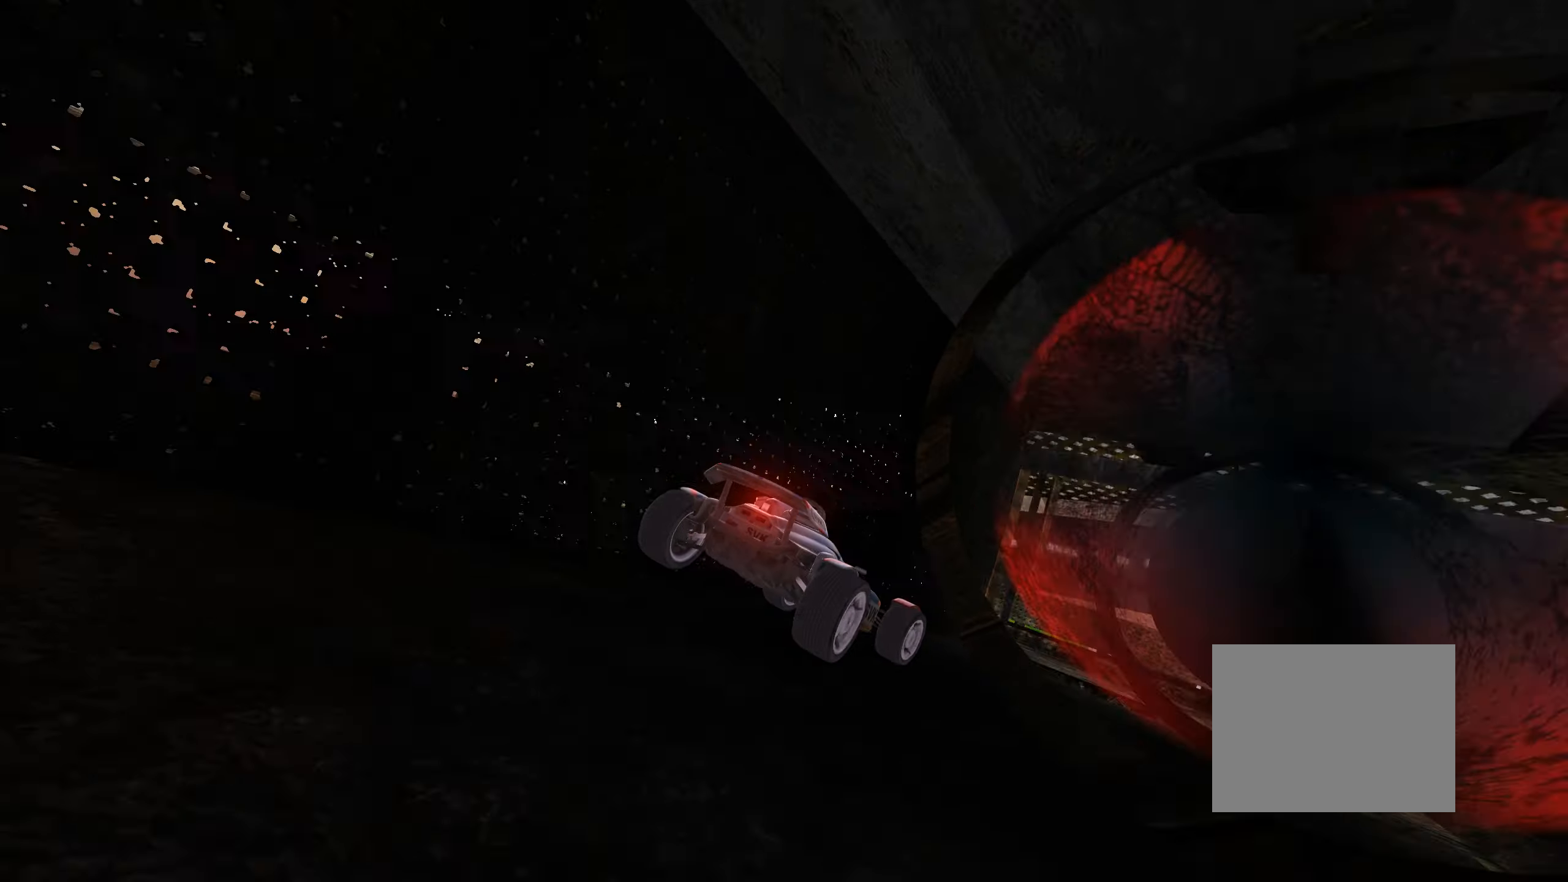
{"keys": ["left", "up"], "events": [[383, "left", "down"]]}
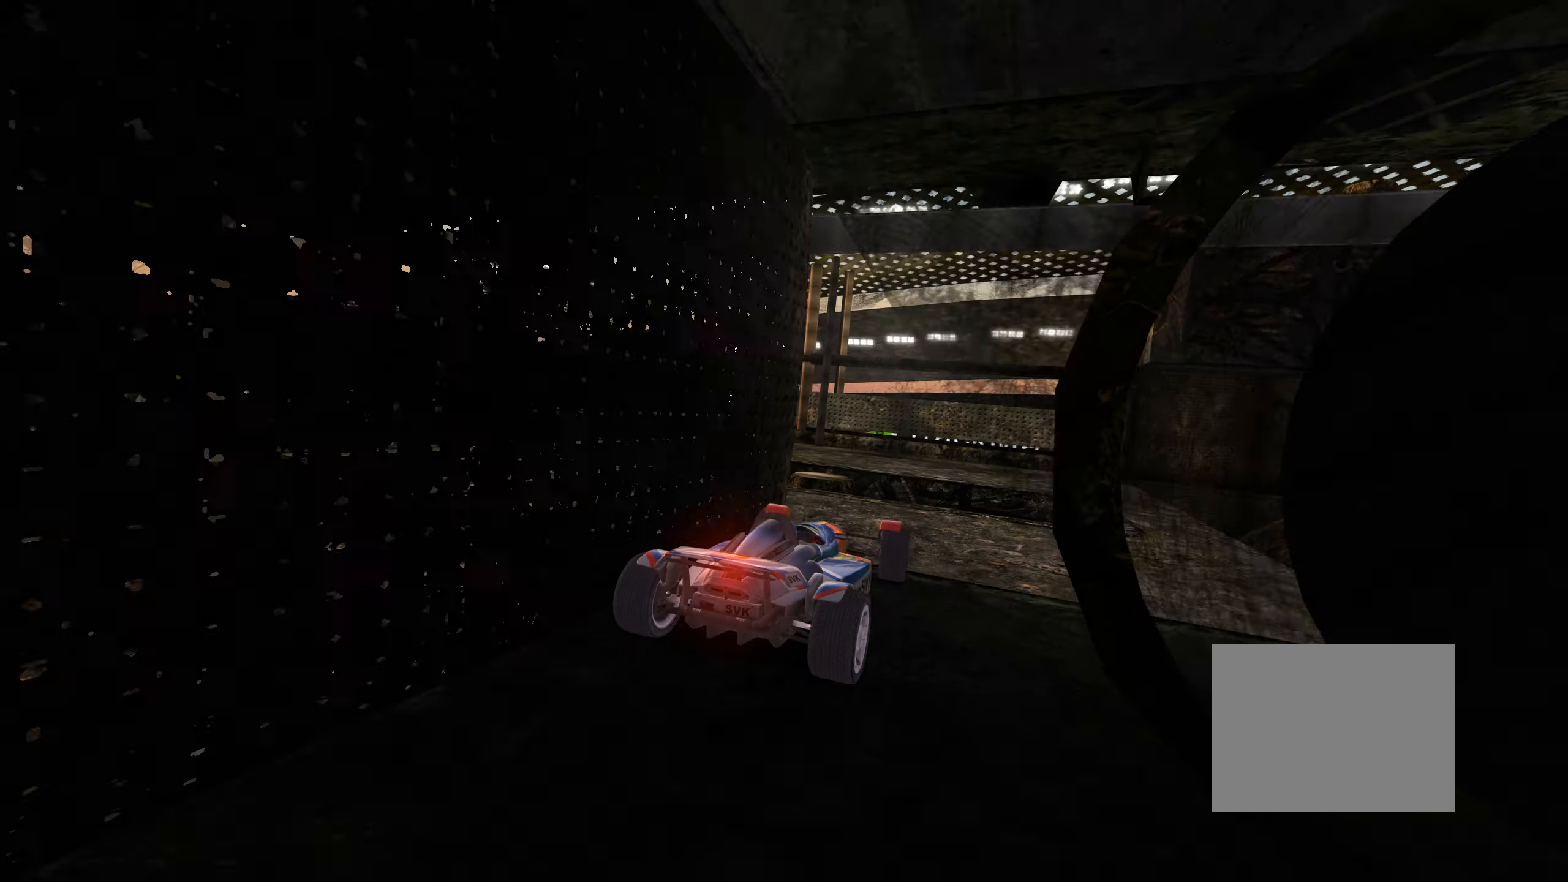
{"keys": ["left", "up"], "events": []}
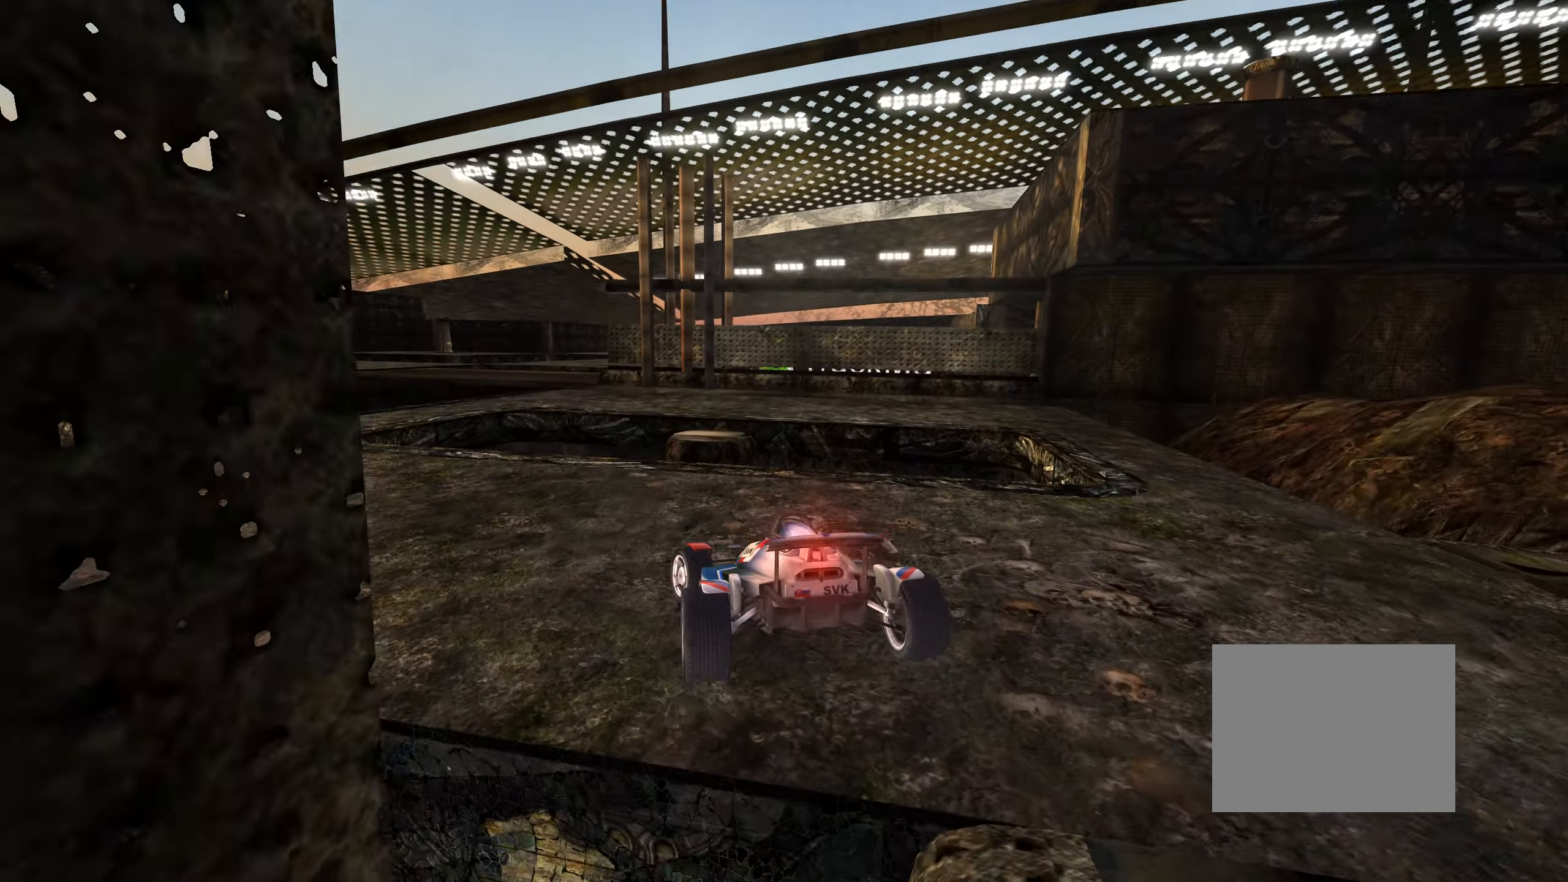
{"keys": ["left", "up"], "events": []}
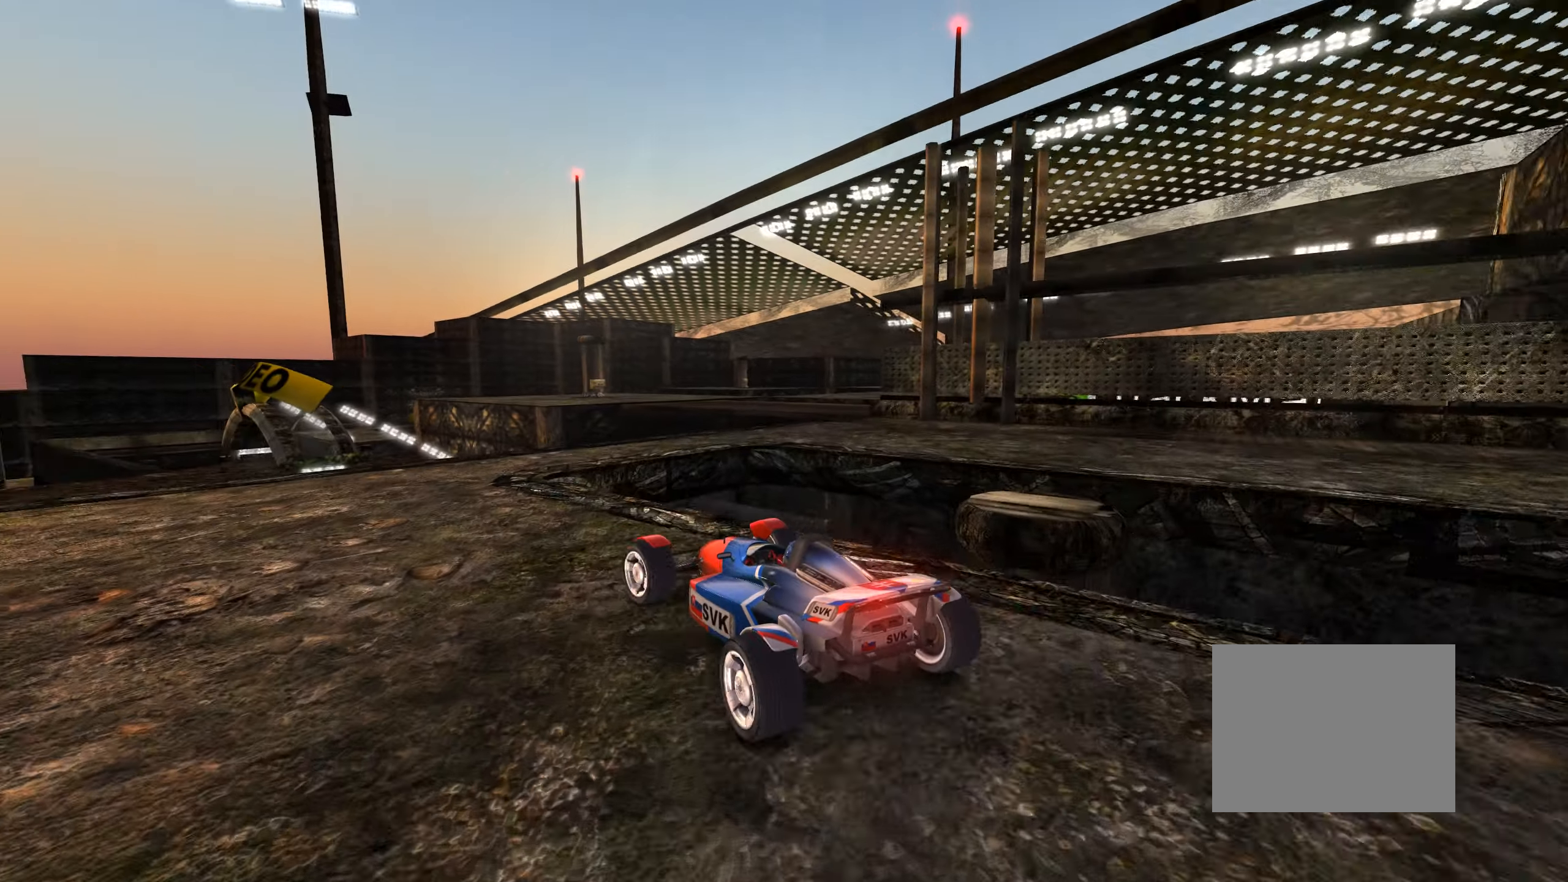
{"keys": ["up"], "events": [[167, "left", "up"], [333, "right", "down"], [483, "right", "up"]]}
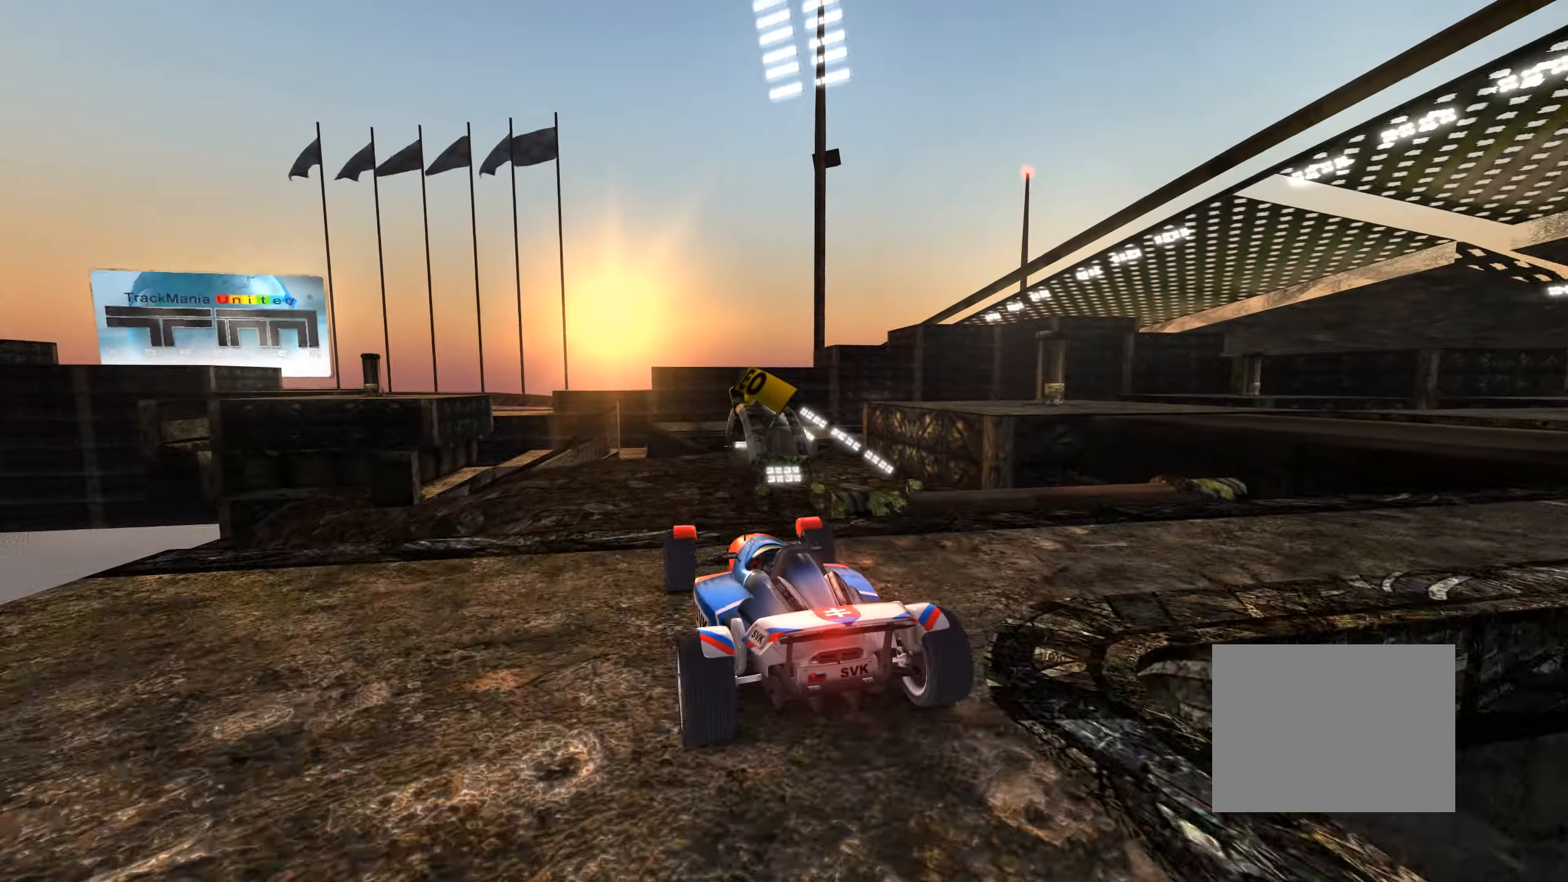
{"keys": ["left"], "events": [[67, "right", "down"], [183, "right", "up"], [233, "left", "down"], [267, "down", "down"], [400, "down", "up"], [450, "up", "up"]]}
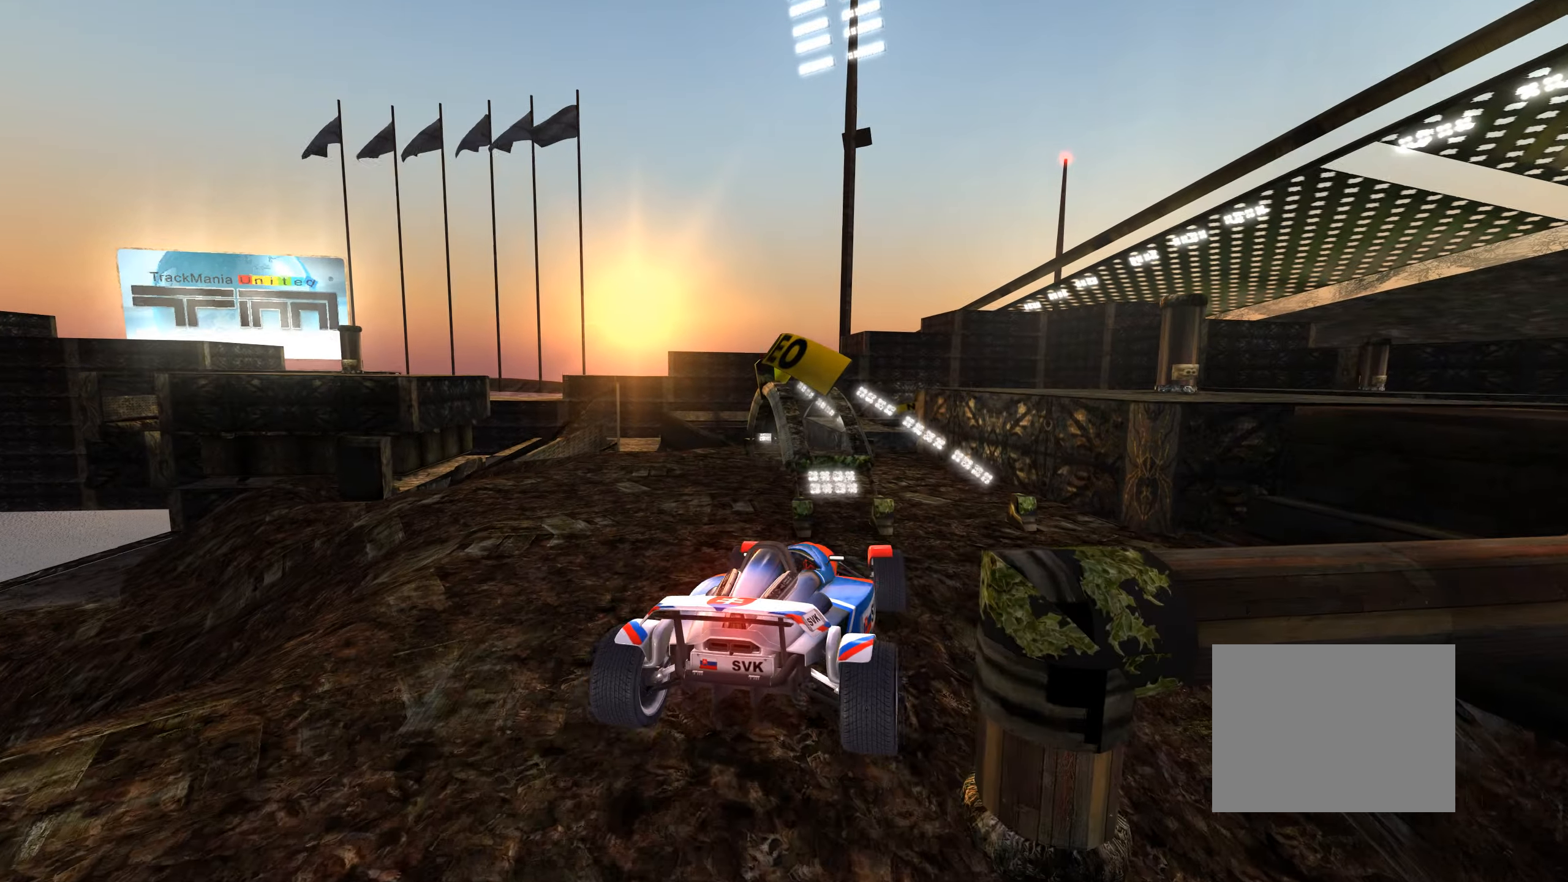
{"keys": [], "events": [[483, "left", "up"]]}
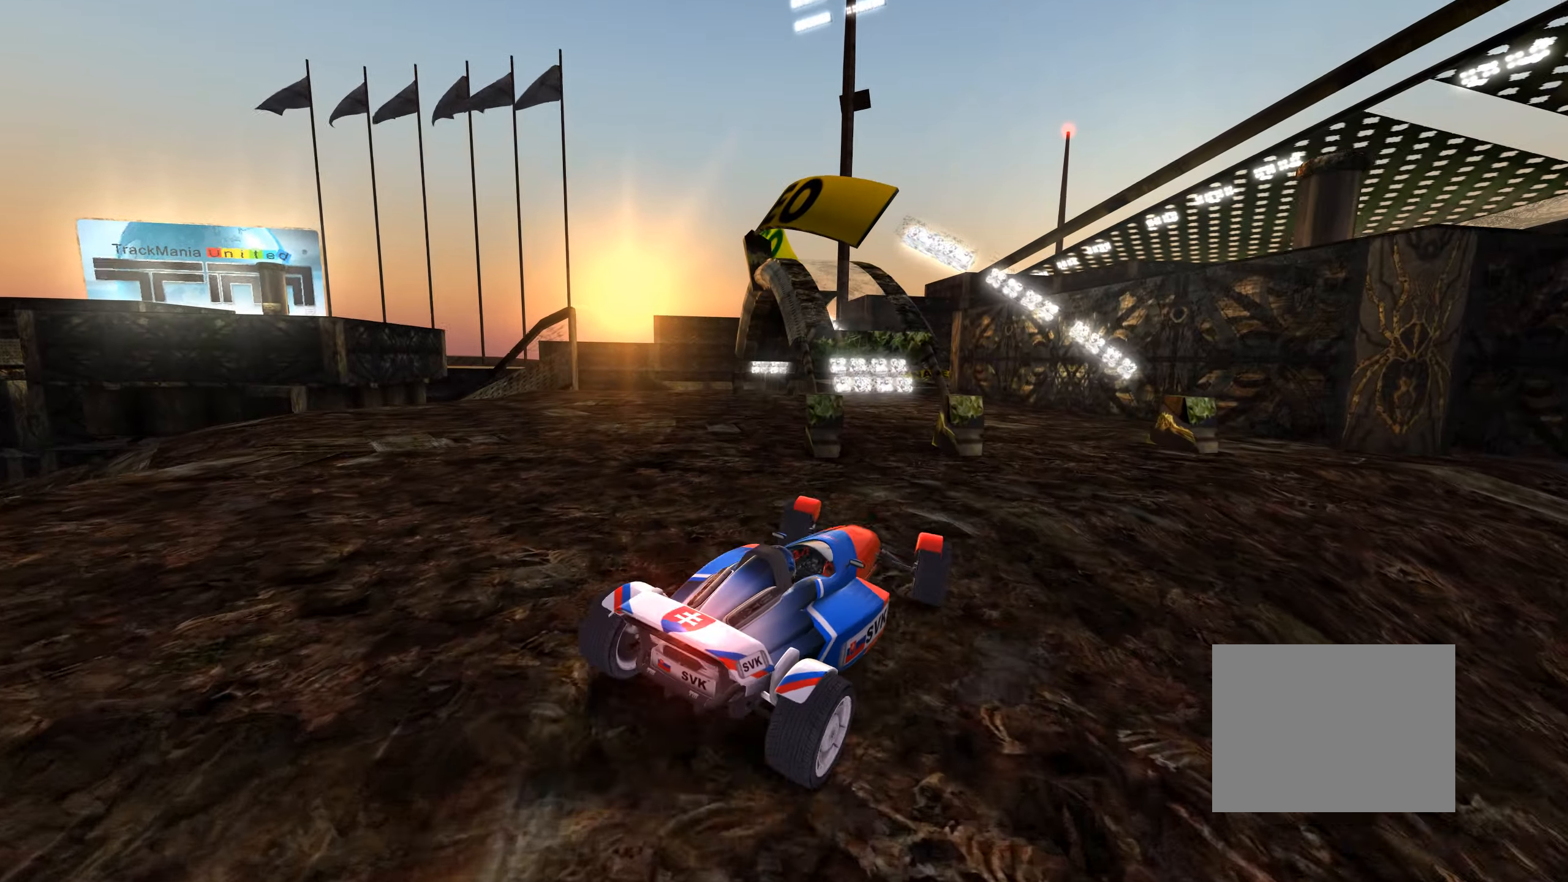
{"keys": ["left", "up"], "events": [[133, "left", "down"], [233, "up", "down"]]}
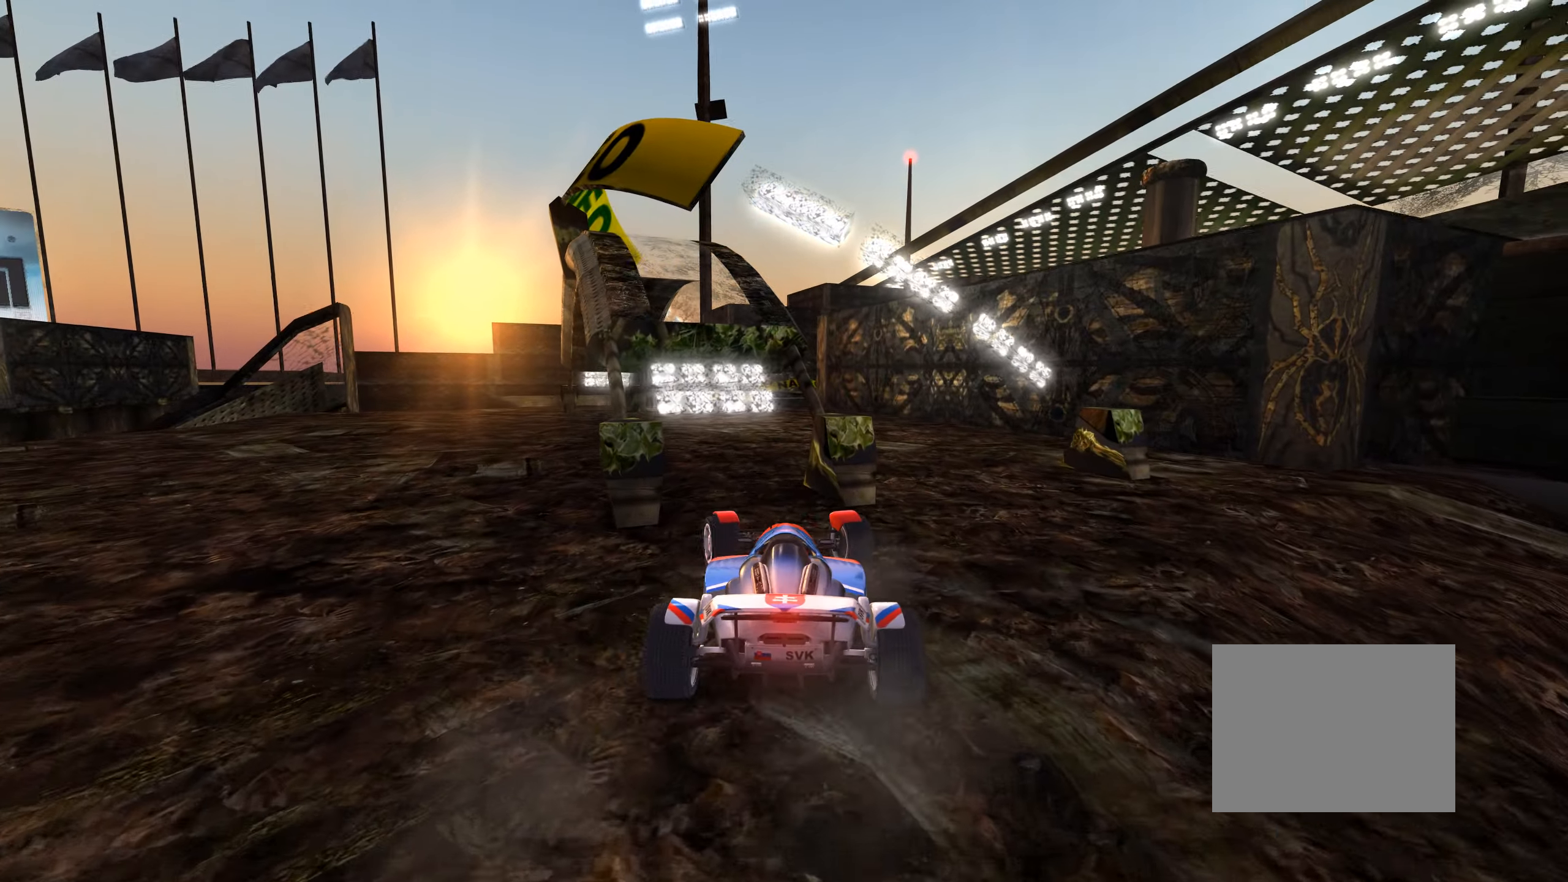
{"keys": ["left", "up"], "events": [[83, "left", "up"], [233, "left", "down"], [367, "left", "up"], [484, "left", "down"]]}
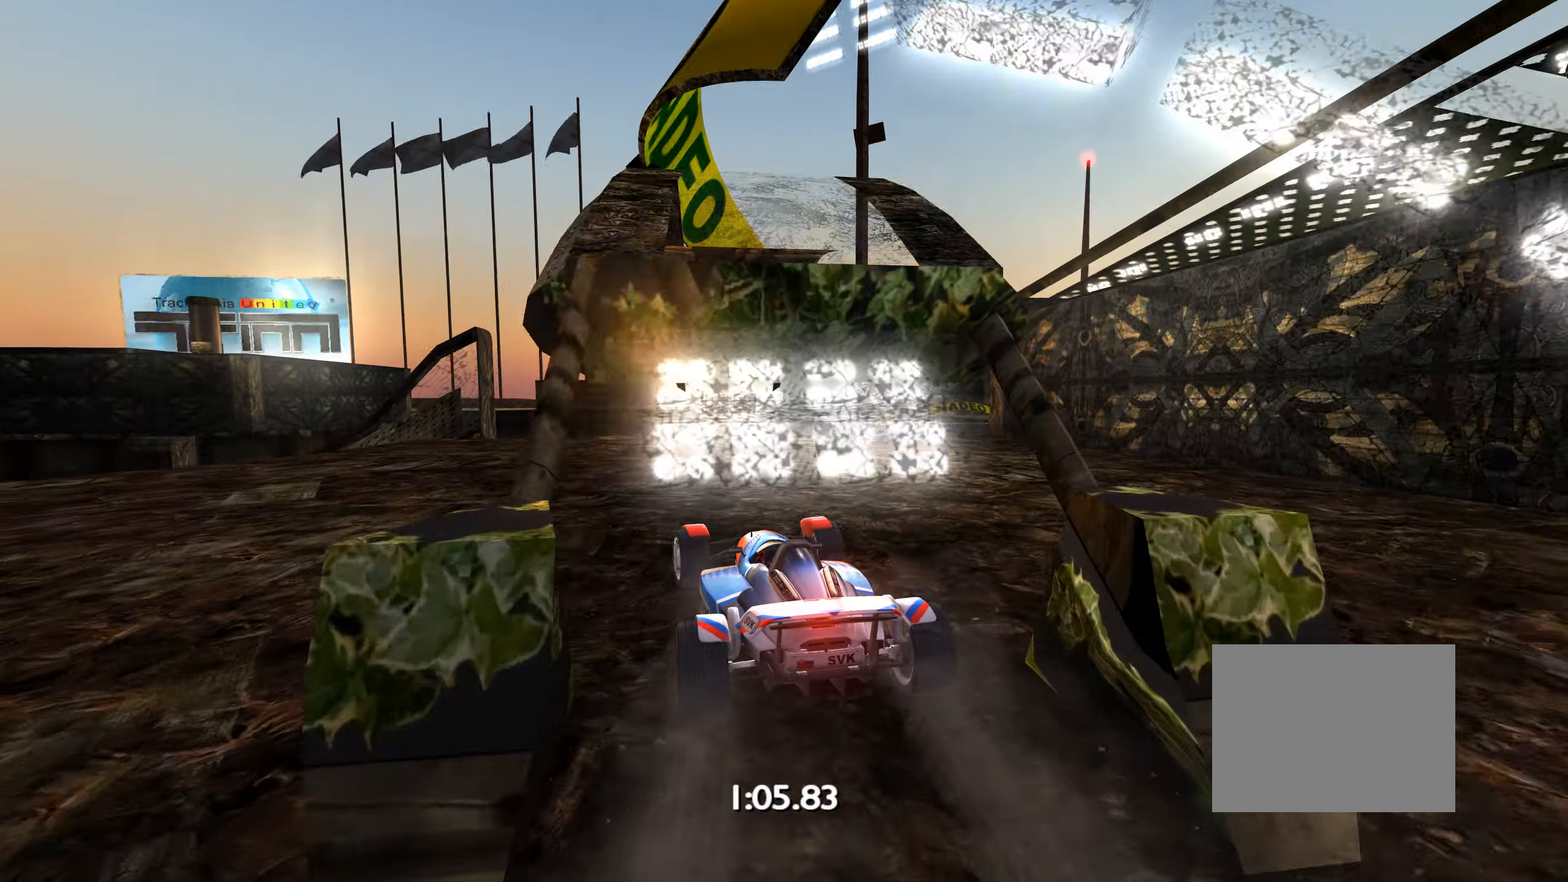
{"keys": ["left", "up"], "events": [[300, "left", "up"], [434, "left", "down"]]}
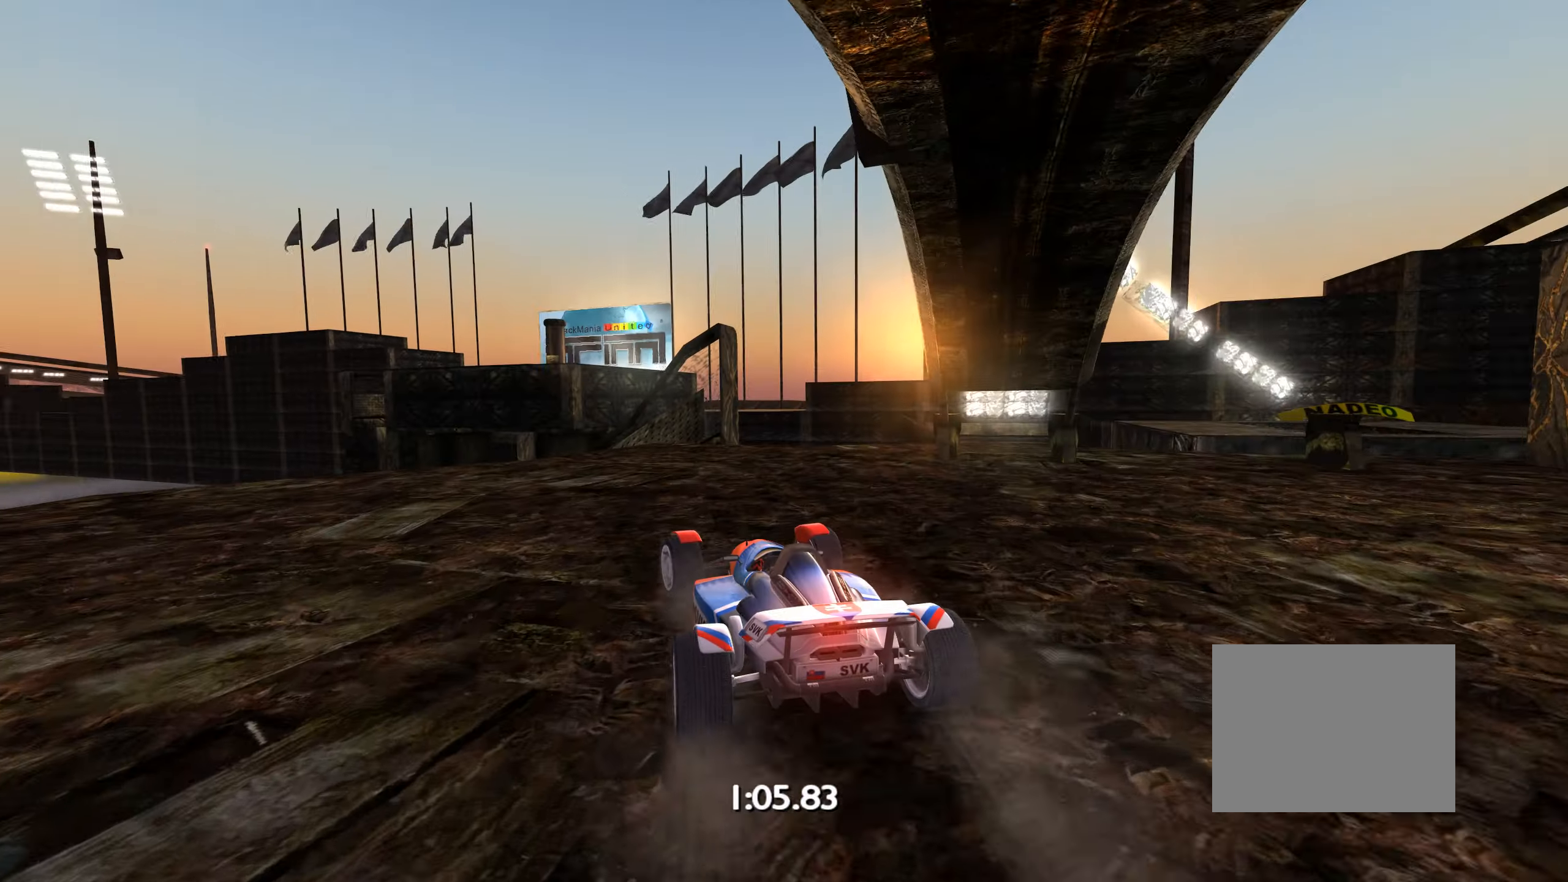
{"keys": [], "events": [[84, "left", "up"], [317, "right", "down"], [400, "right", "up"], [484, "up", "up"]]}
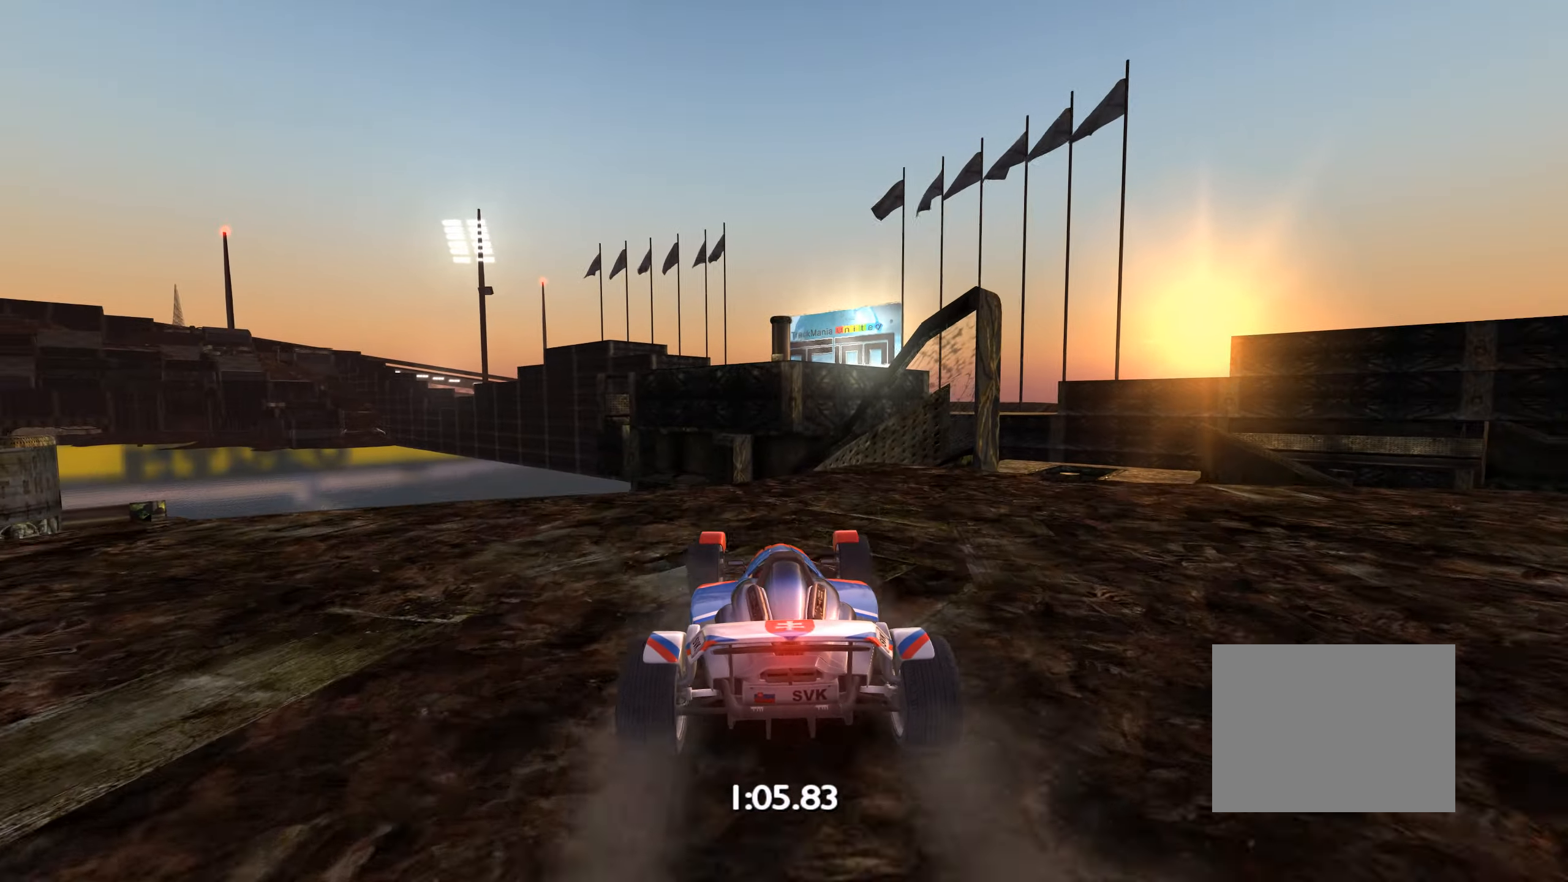
{"keys": [], "events": [[317, "left", "down"], [384, "left", "up"]]}
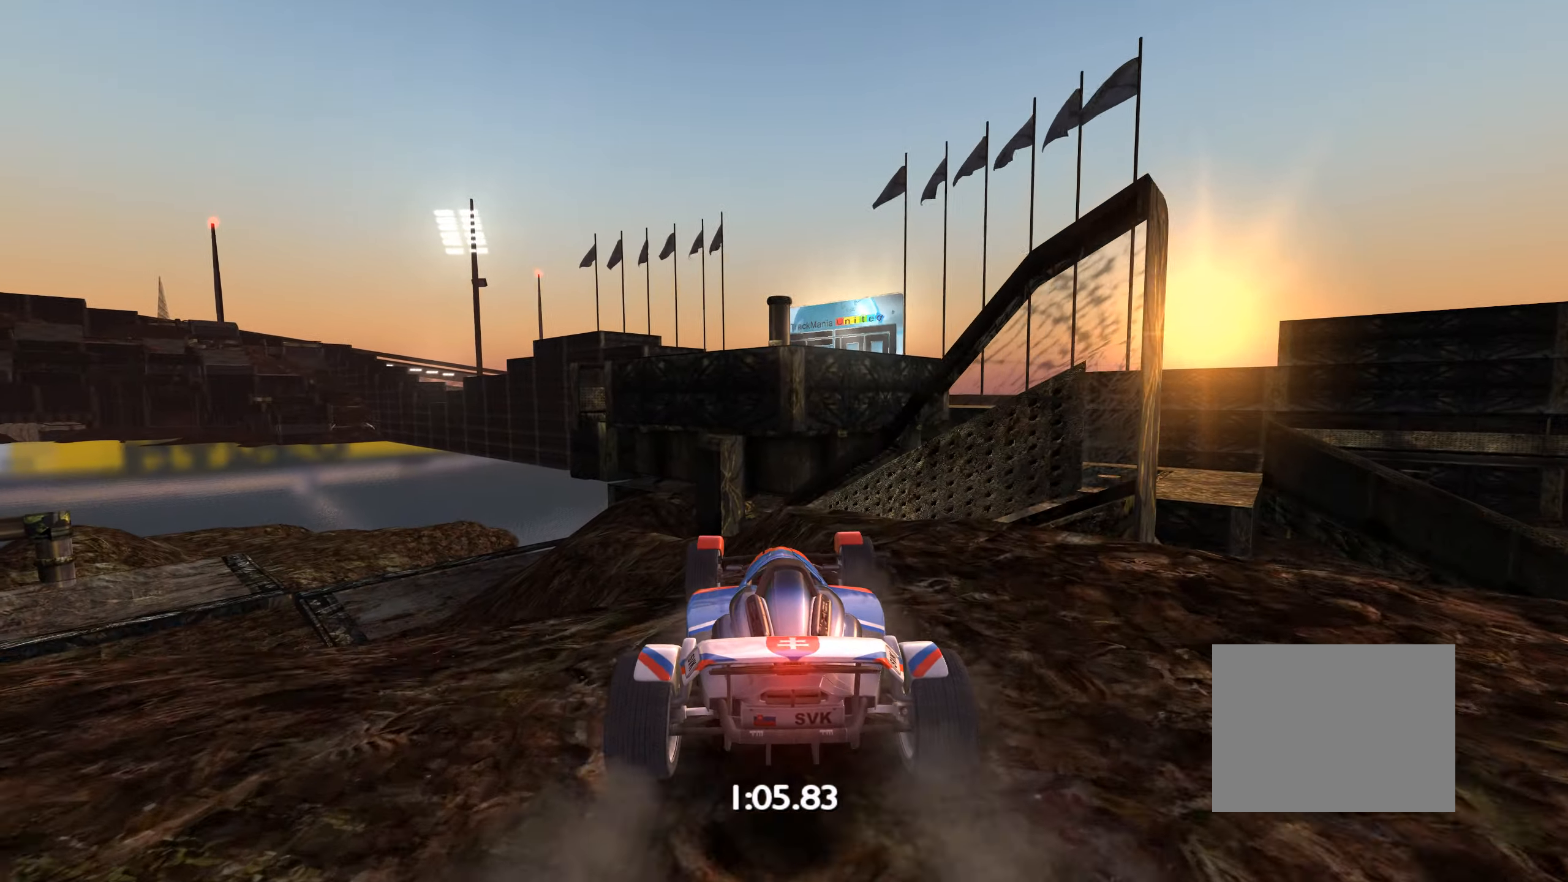
{"keys": ["right", "up"], "events": [[234, "right", "down"], [300, "up", "down"], [367, "right", "up"], [400, "right", "down"]]}
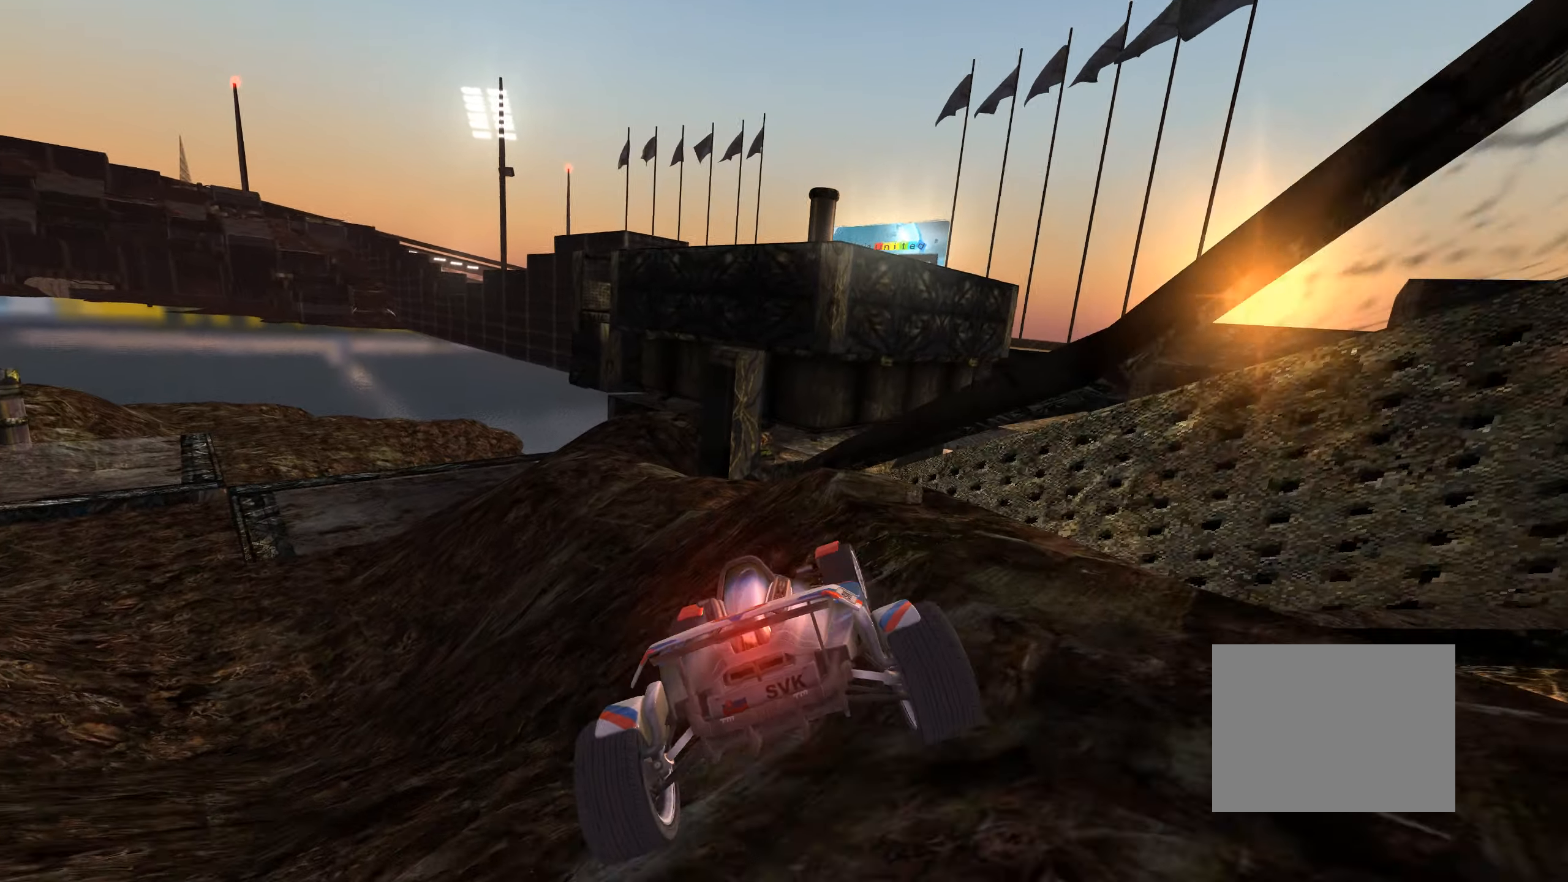
{"keys": ["left", "up"], "events": [[117, "down", "down"], [467, "down", "up"], [467, "right", "up"], [484, "left", "down"]]}
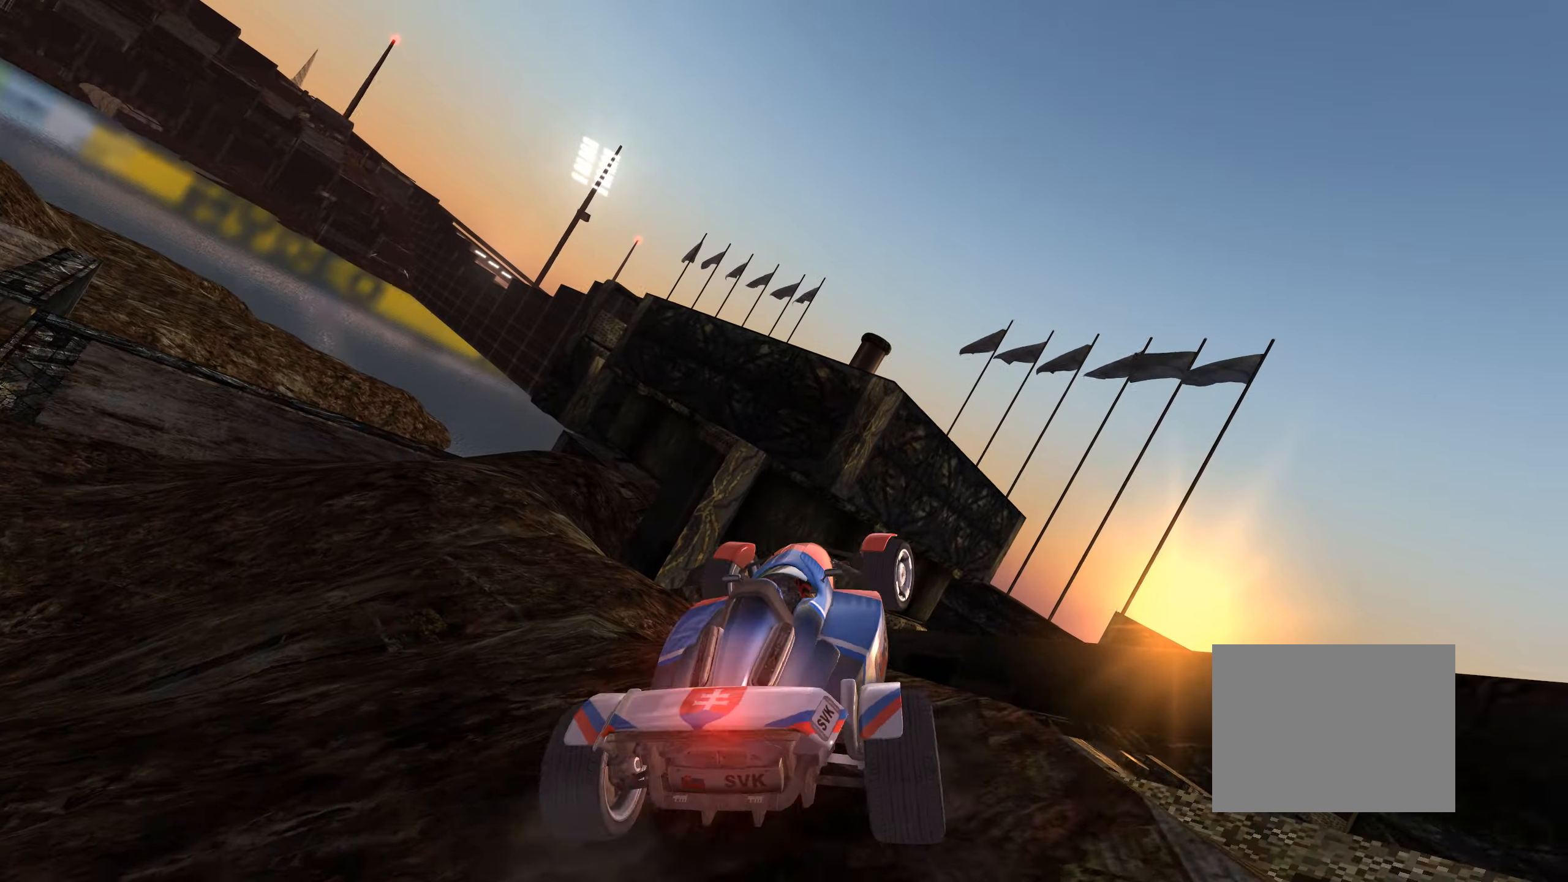
{"keys": ["down", "right", "up"], "events": [[34, "up", "up"], [117, "down", "down"], [117, "left", "up"], [134, "right", "down"], [134, "up", "down"]]}
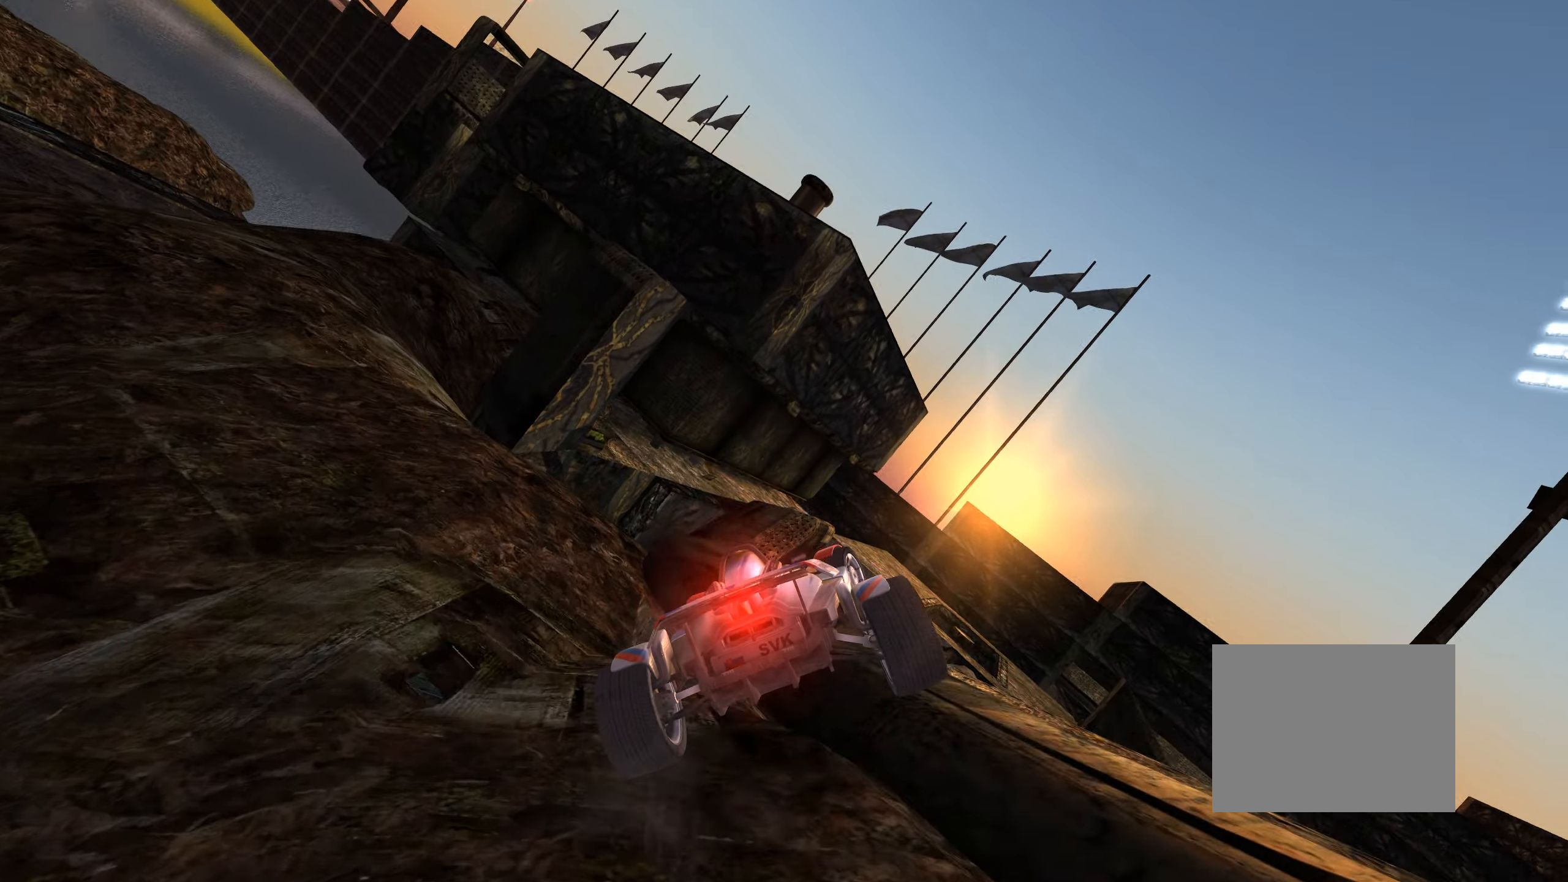
{"keys": ["down", "right", "up"], "events": []}
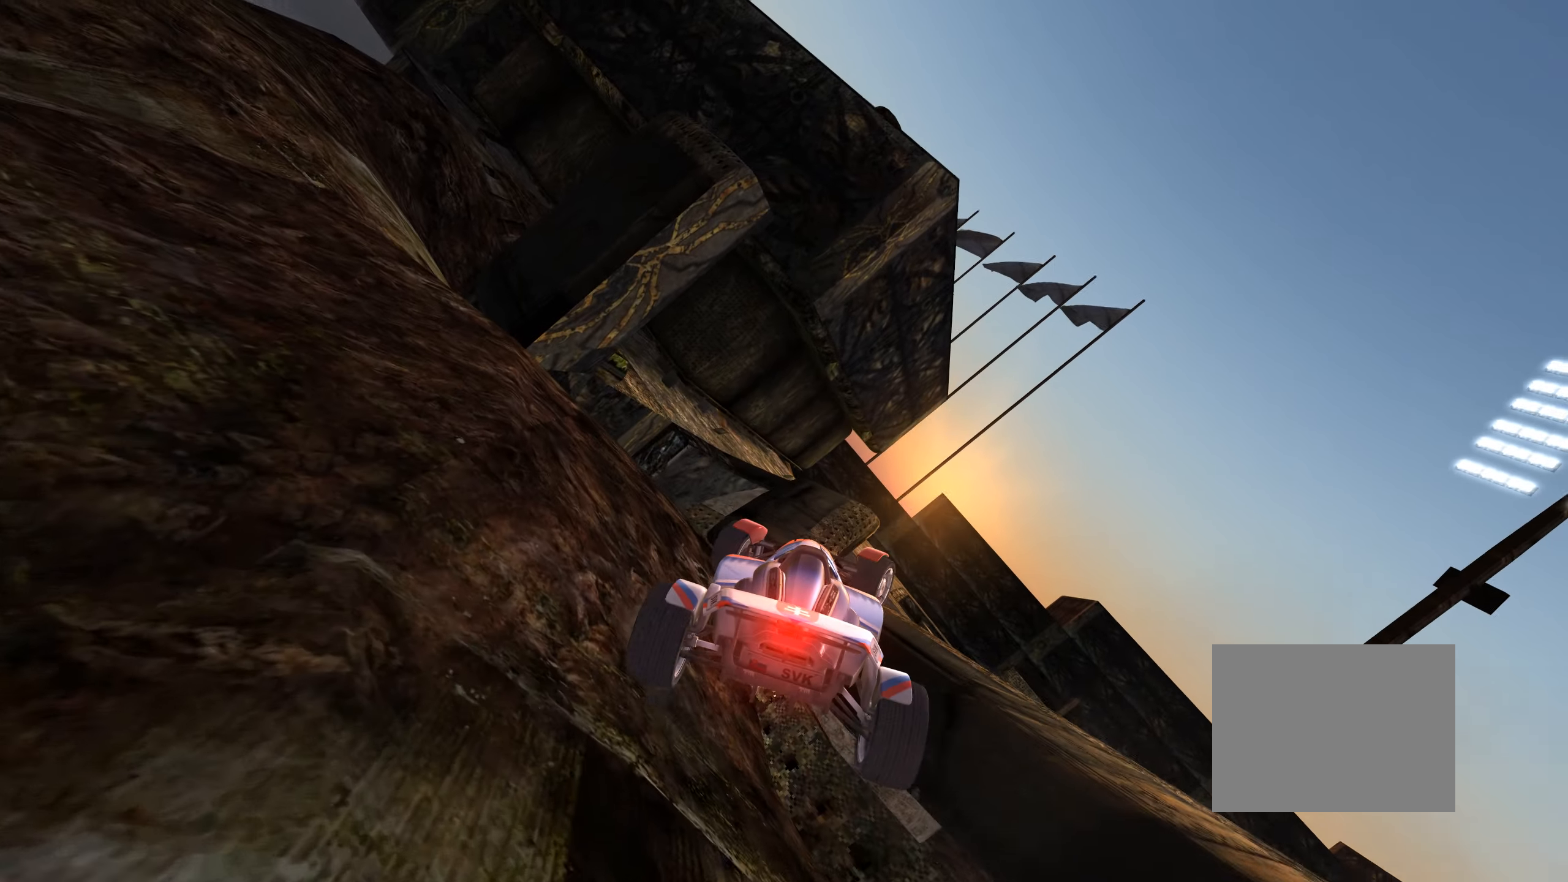
{"keys": ["right", "up"], "events": [[217, "up", "up"], [417, "down", "up"], [417, "right", "up"], [417, "up", "down"], [500, "right", "down"]]}
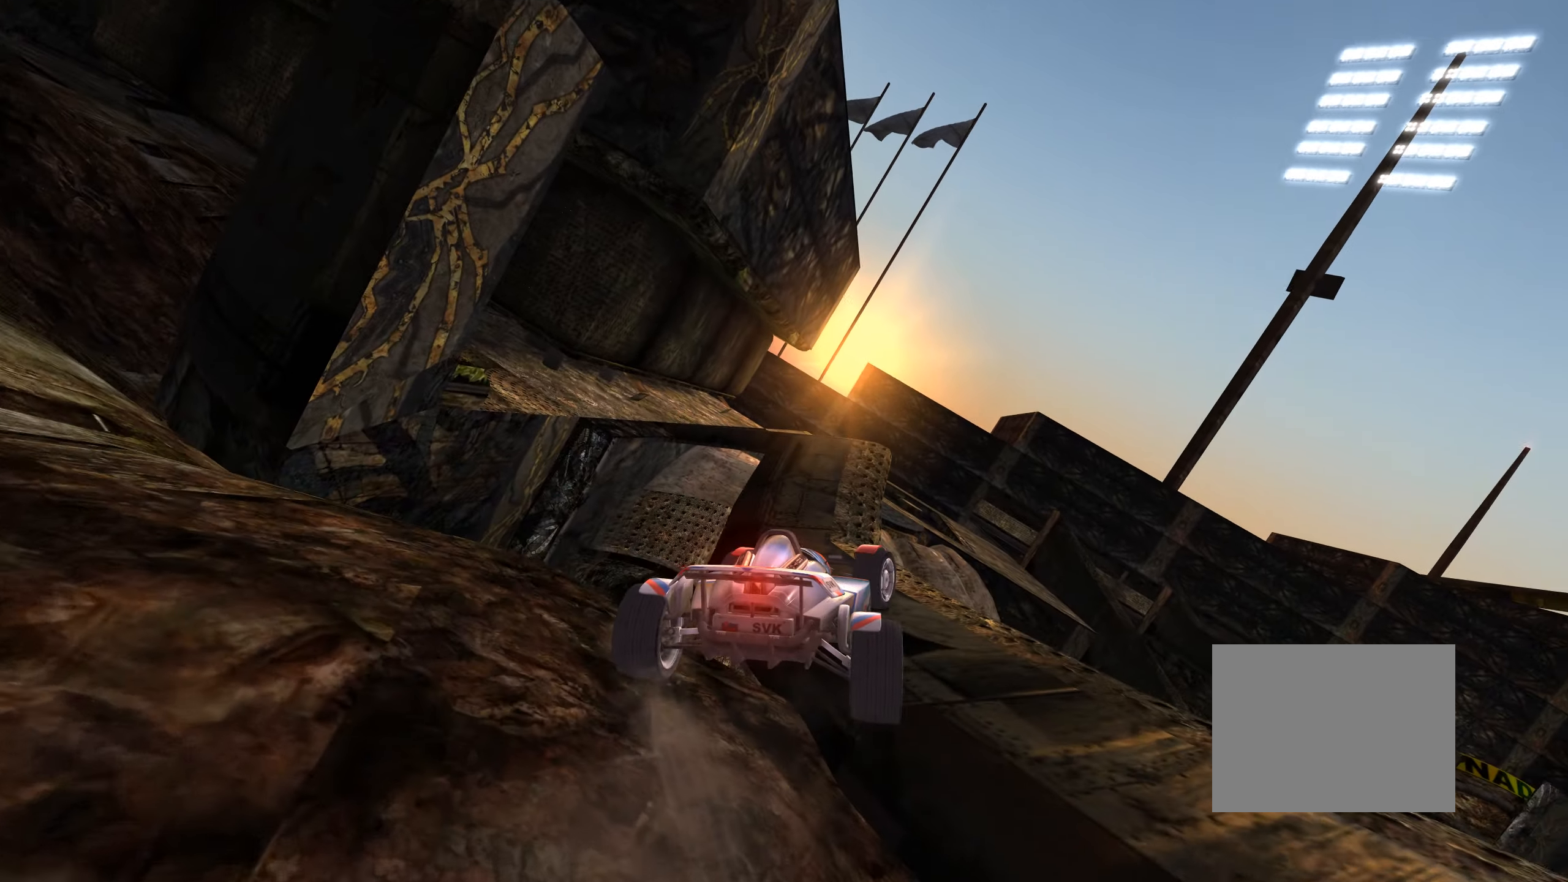
{"keys": ["left"], "events": [[34, "right", "up"], [84, "right", "down"], [200, "left", "down"], [317, "right", "up"], [434, "up", "up"]]}
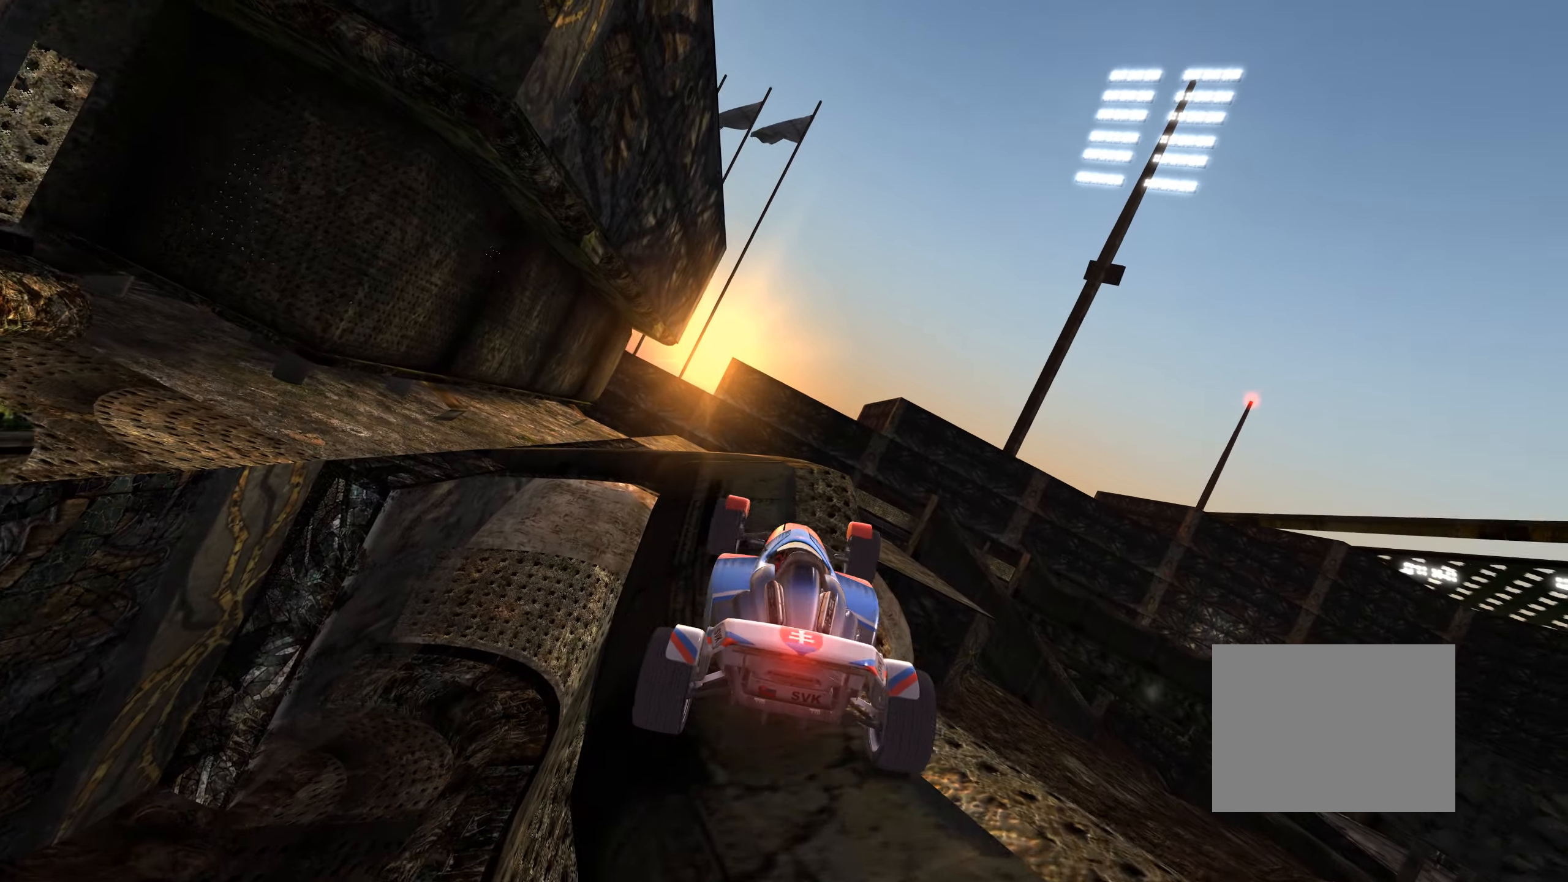
{"keys": ["up"], "events": [[67, "up", "down"], [134, "left", "up"], [300, "left", "down"], [417, "left", "up"]]}
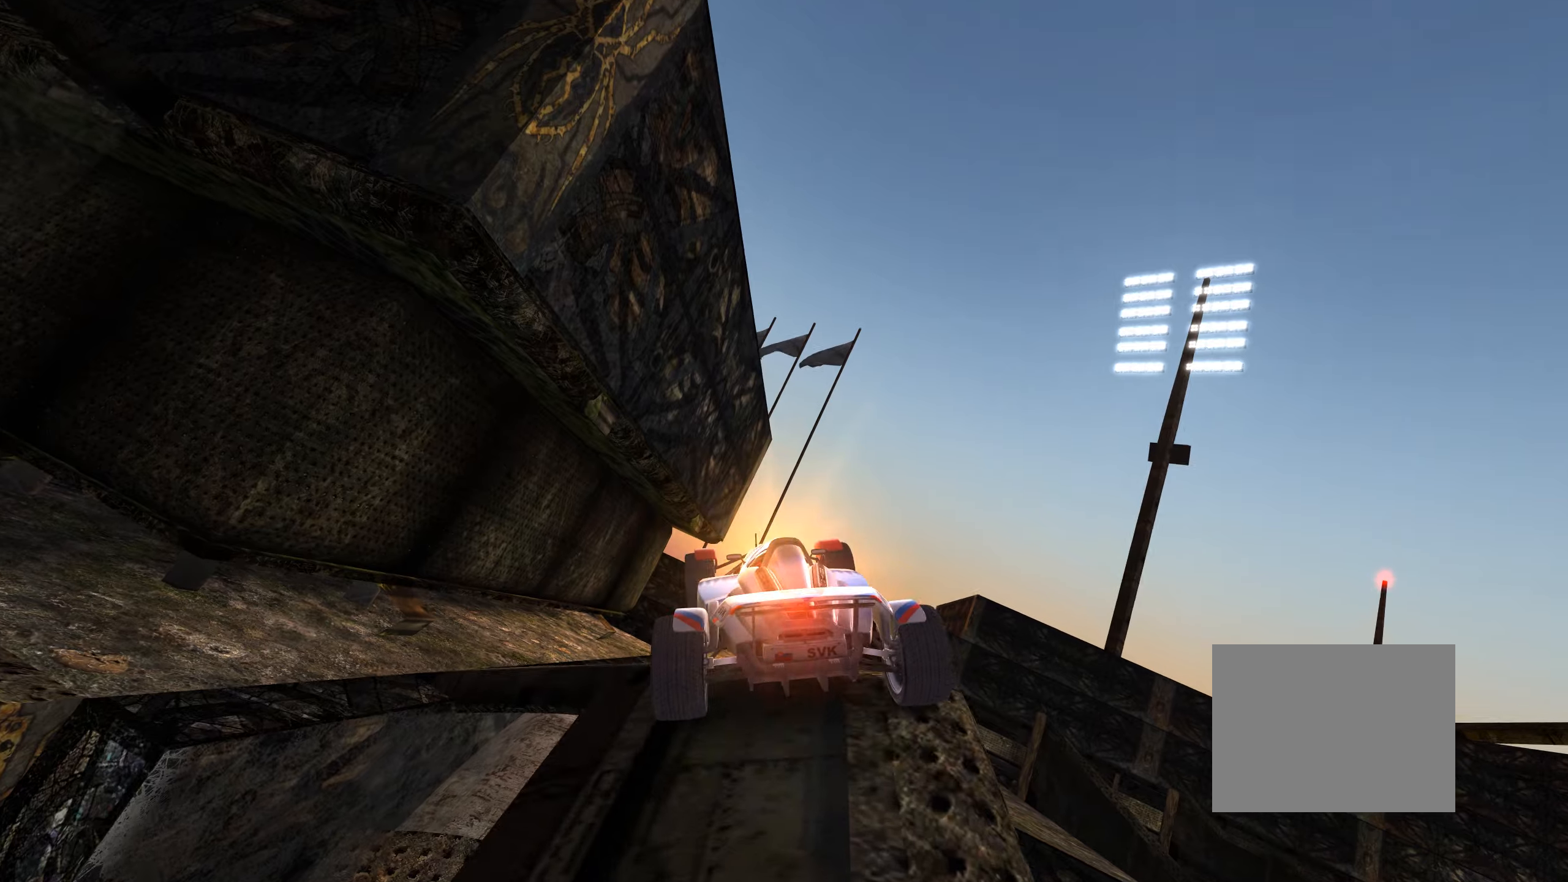
{"keys": ["left"], "events": [[100, "down", "down"], [100, "left", "down"], [183, "down", "up"], [233, "up", "up"]]}
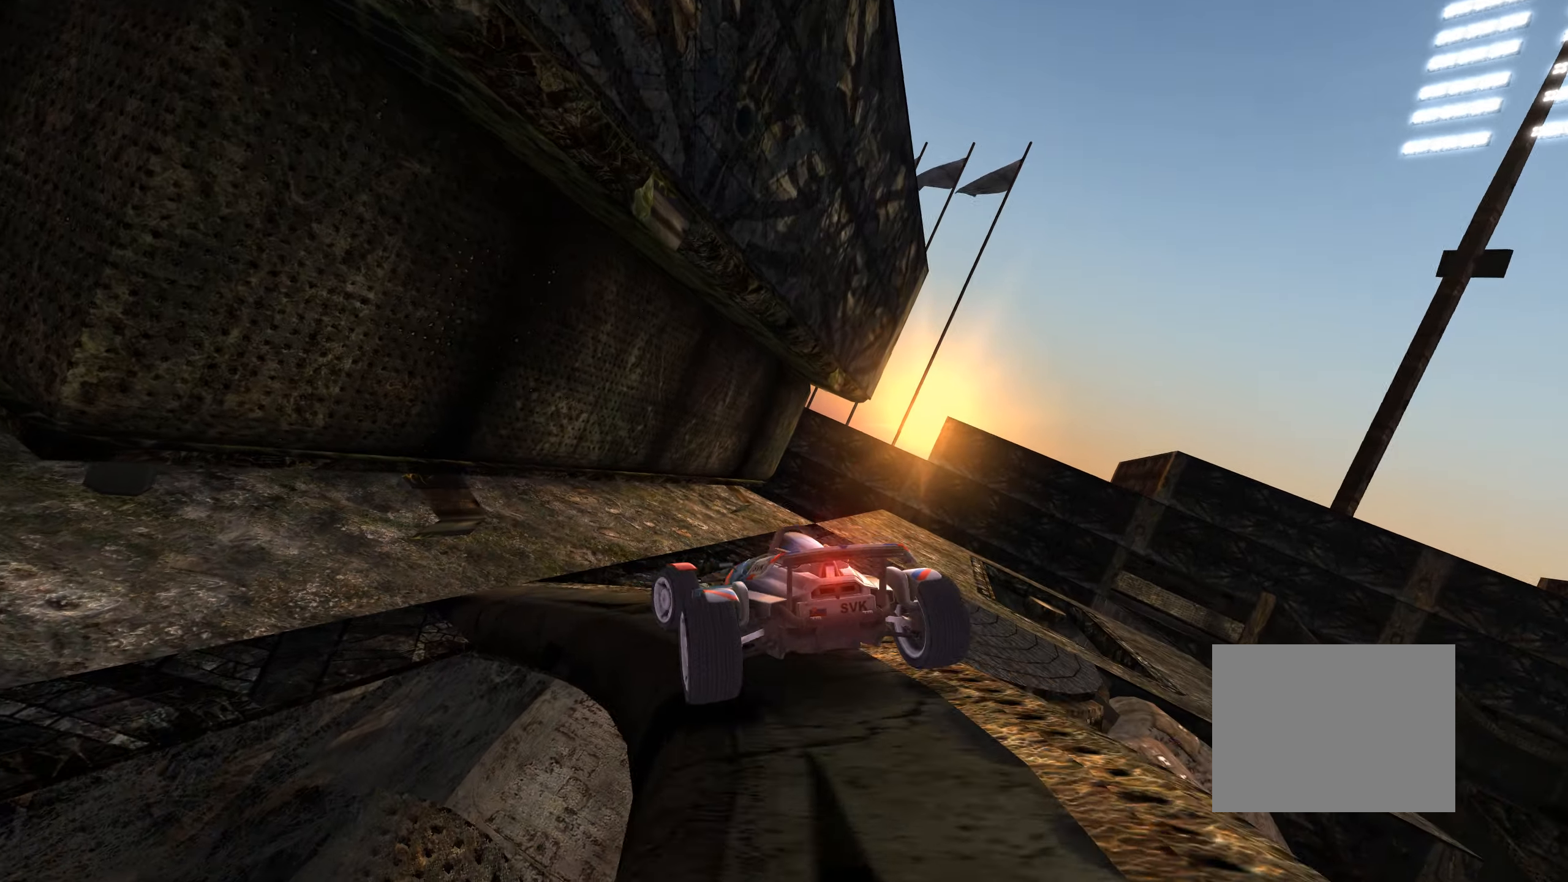
{"keys": ["right", "up"], "events": [[33, "up", "down"], [116, "left", "up"], [150, "right", "down"], [216, "up", "up"], [333, "up", "down"]]}
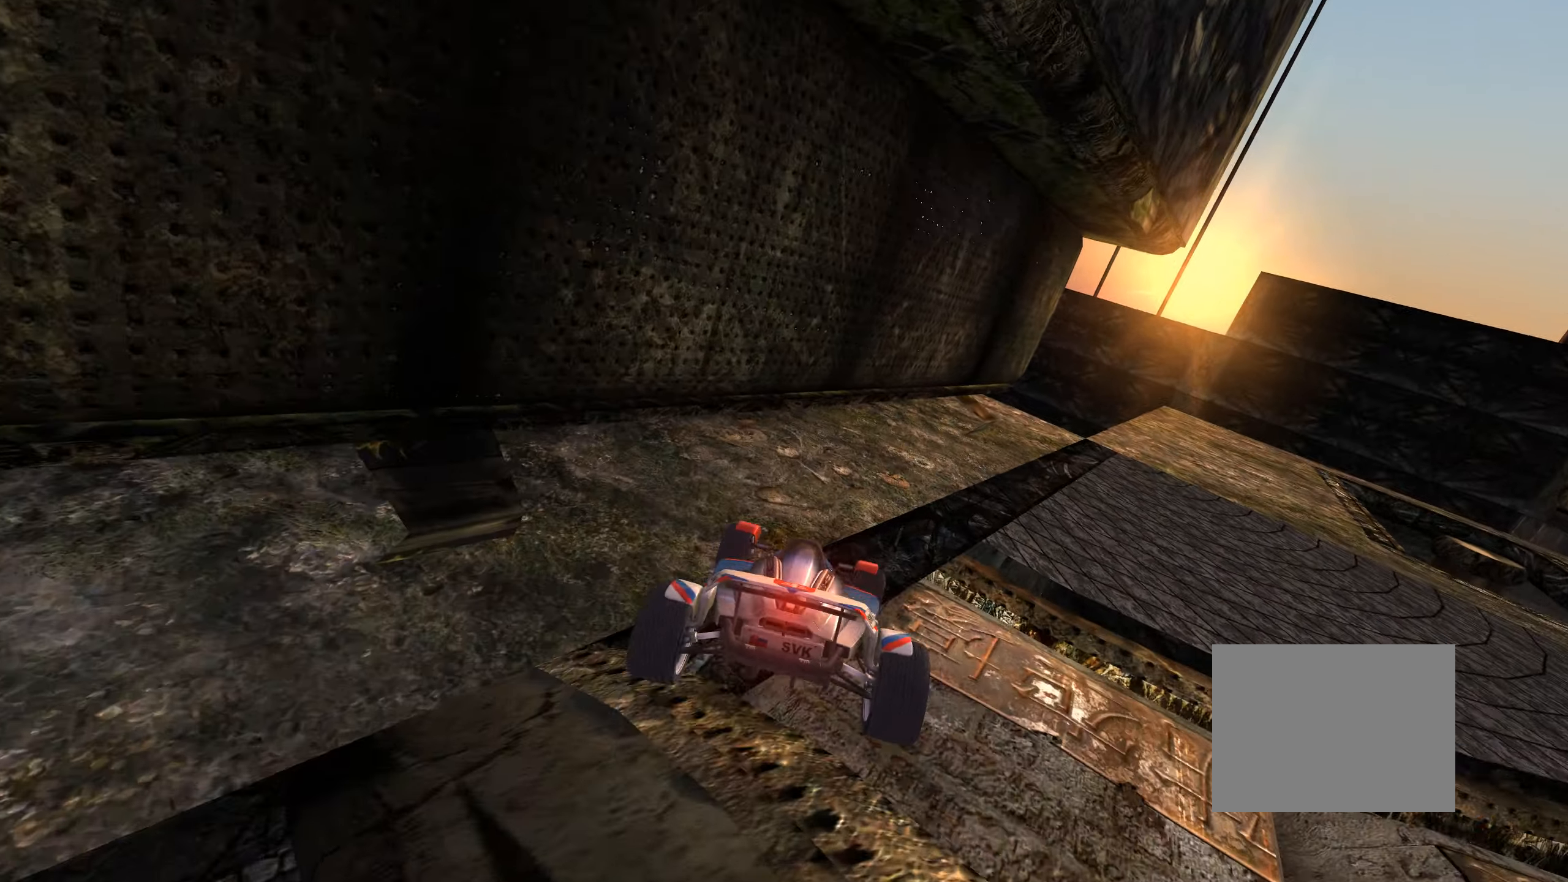
{"keys": ["right", "up"], "events": []}
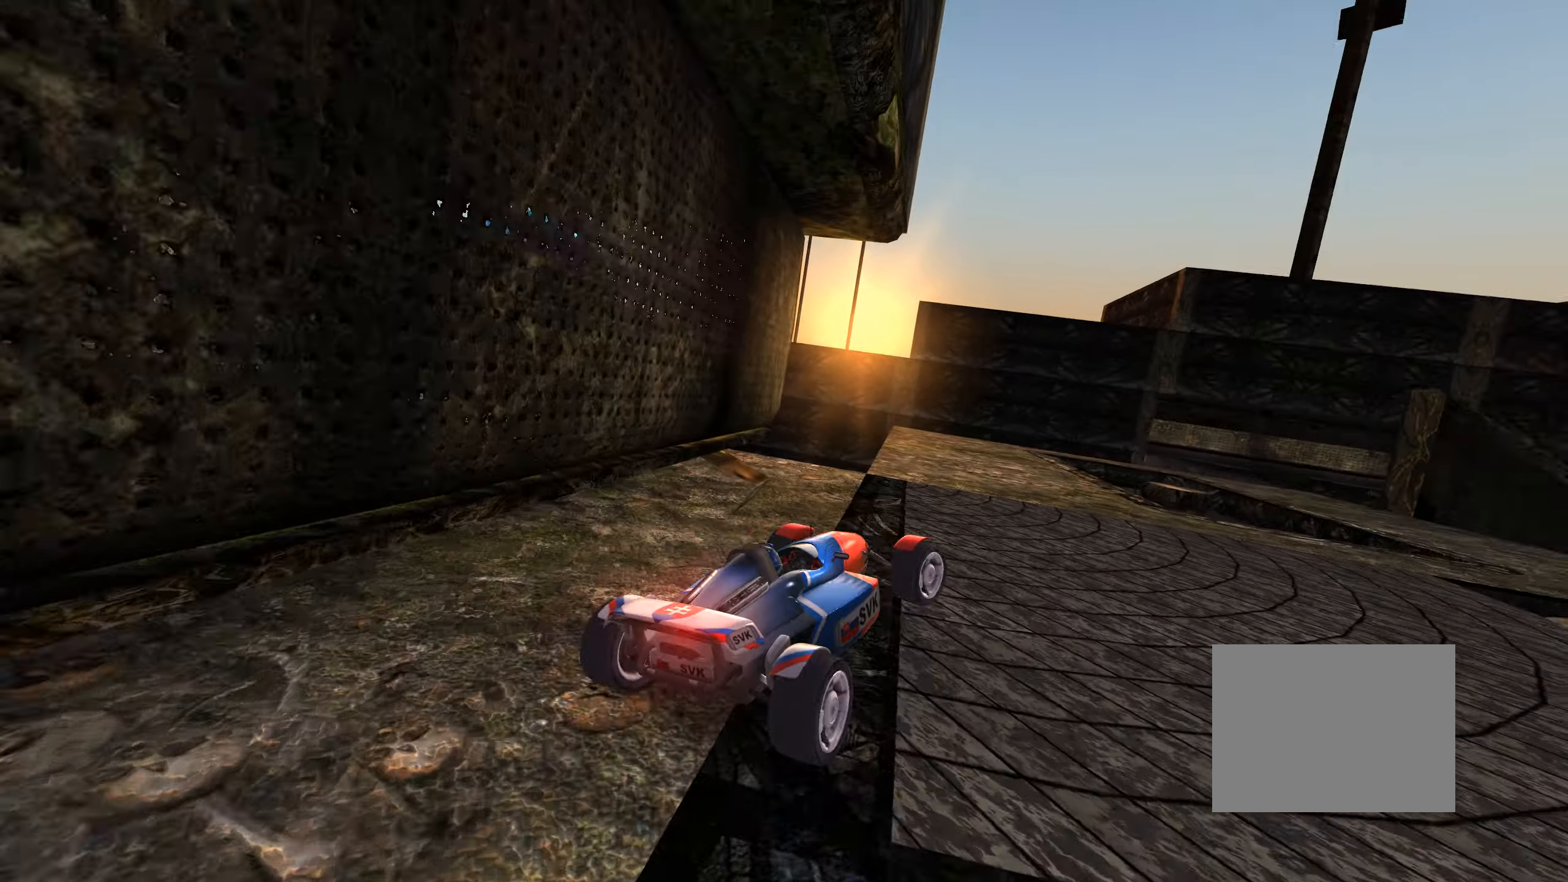
{"keys": ["right", "up"], "events": [[233, "right", "up"], [466, "right", "down"]]}
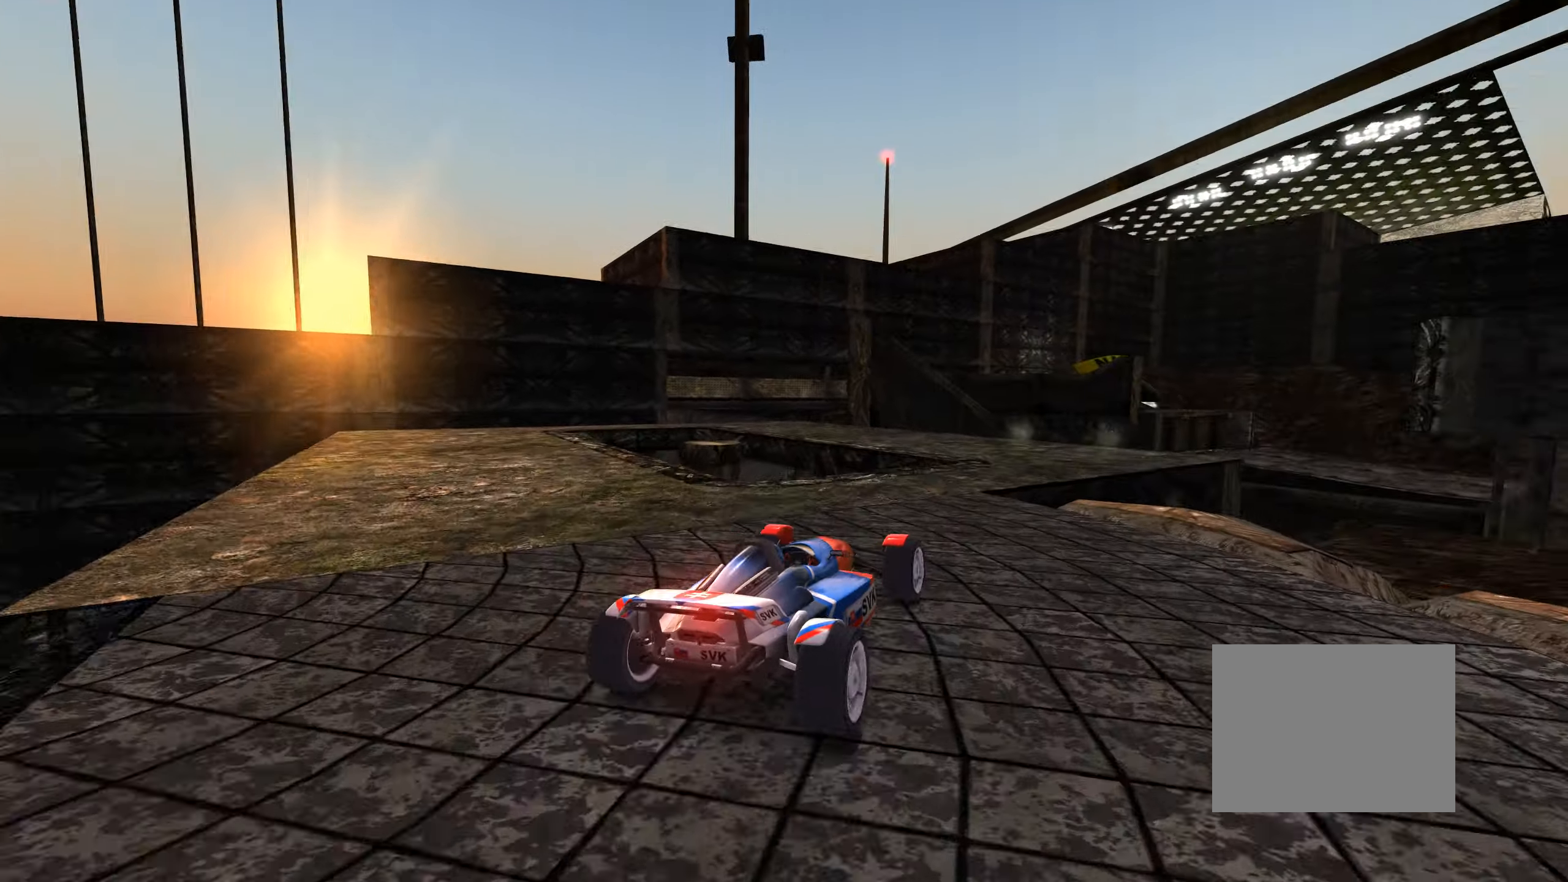
{"keys": ["left", "up"], "events": [[50, "right", "up"], [183, "left", "down"], [266, "left", "up"], [333, "left", "down"]]}
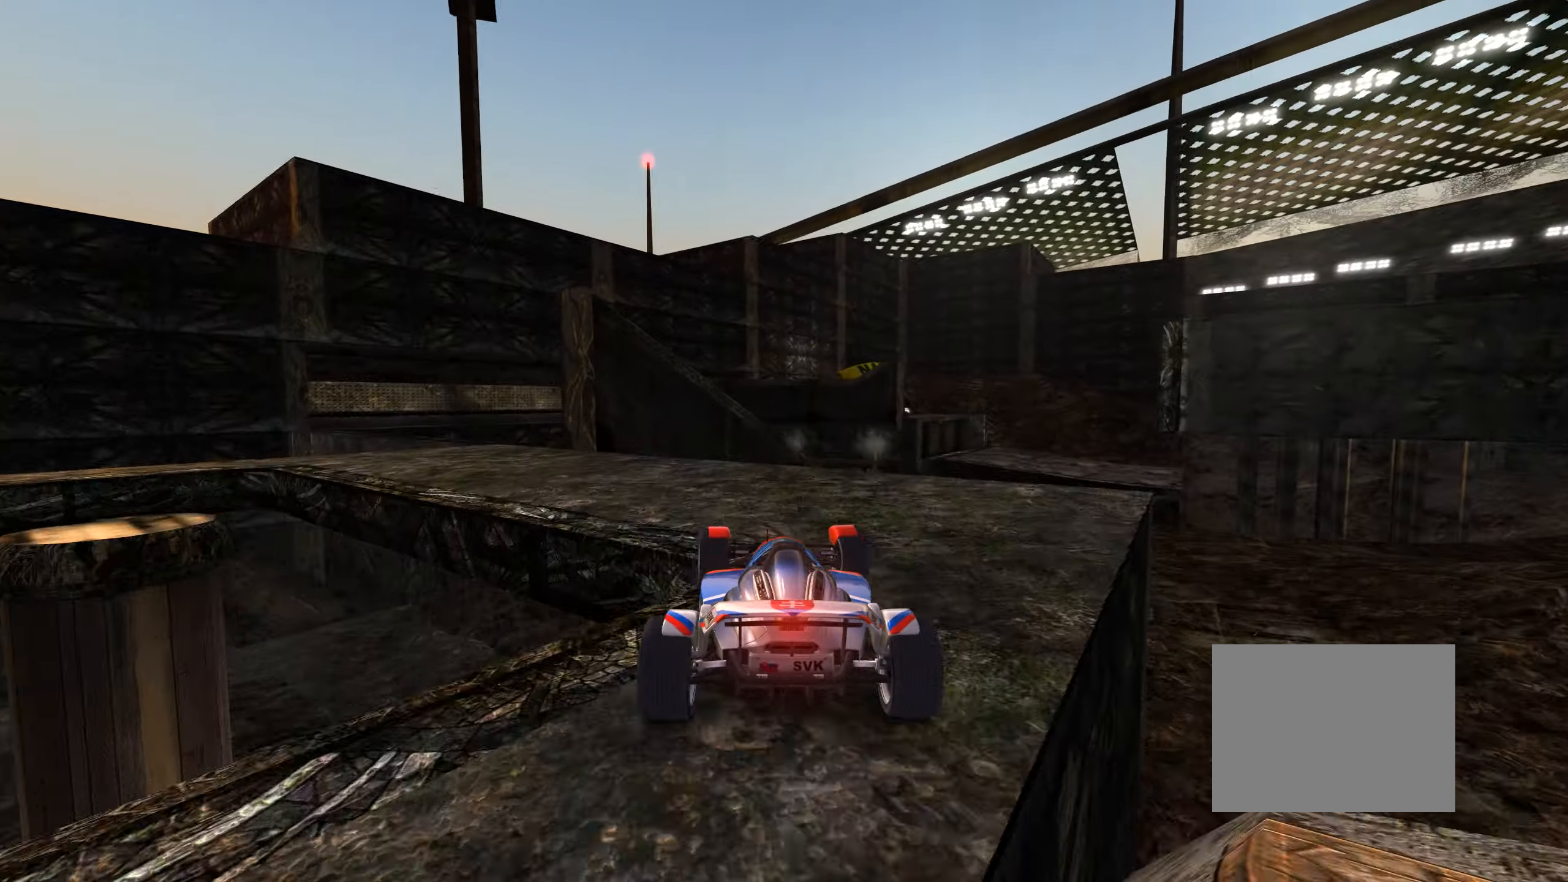
{"keys": ["up"], "events": [[283, "left", "up"]]}
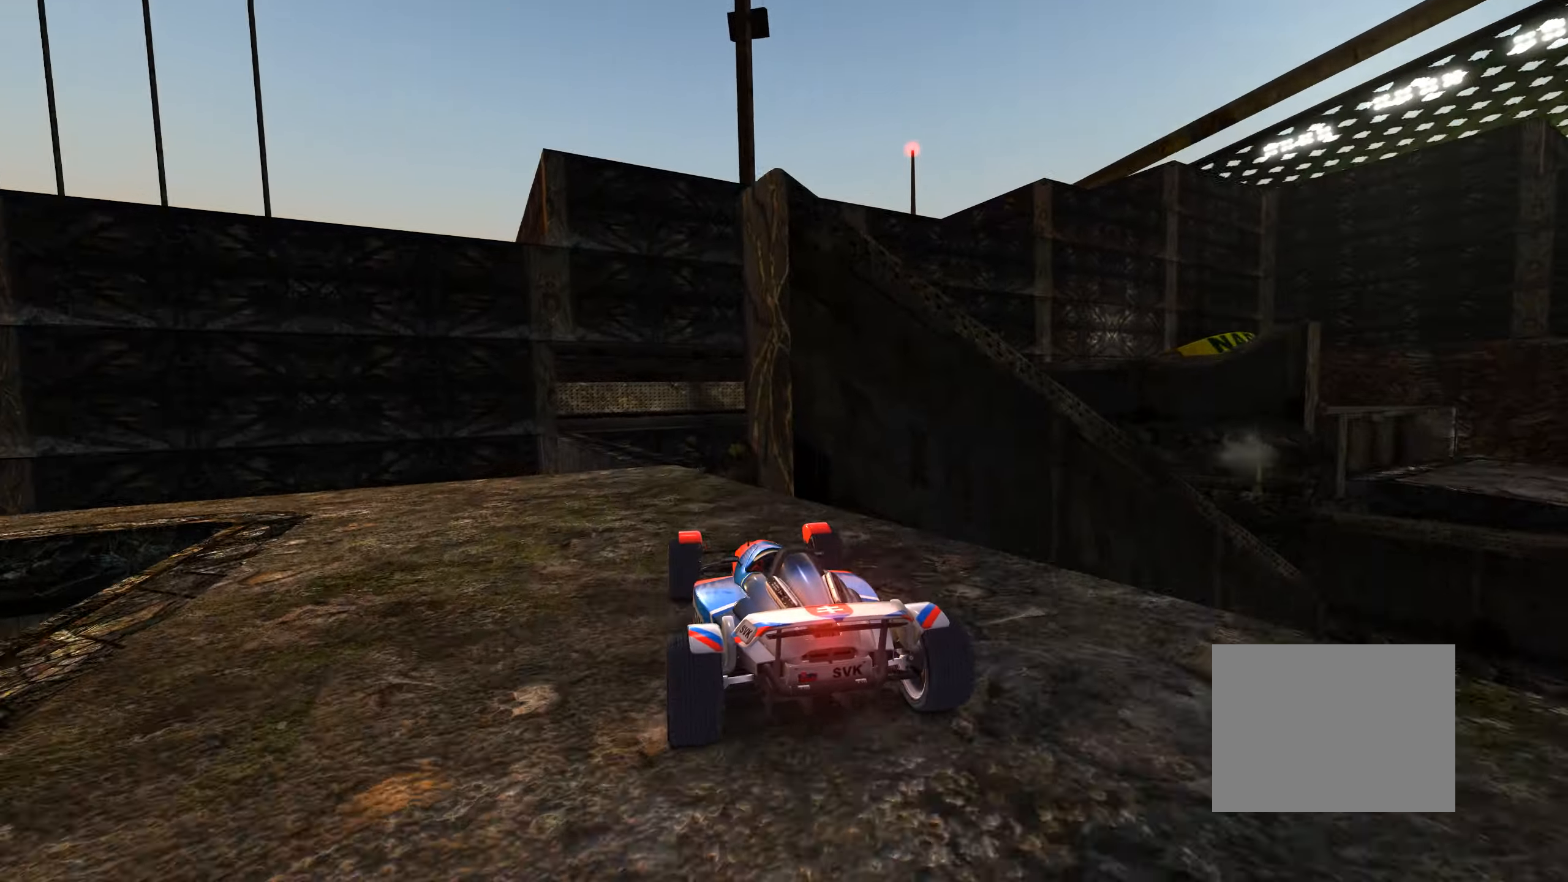
{"keys": [], "events": [[183, "up", "up"], [216, "left", "down"], [366, "left", "up"]]}
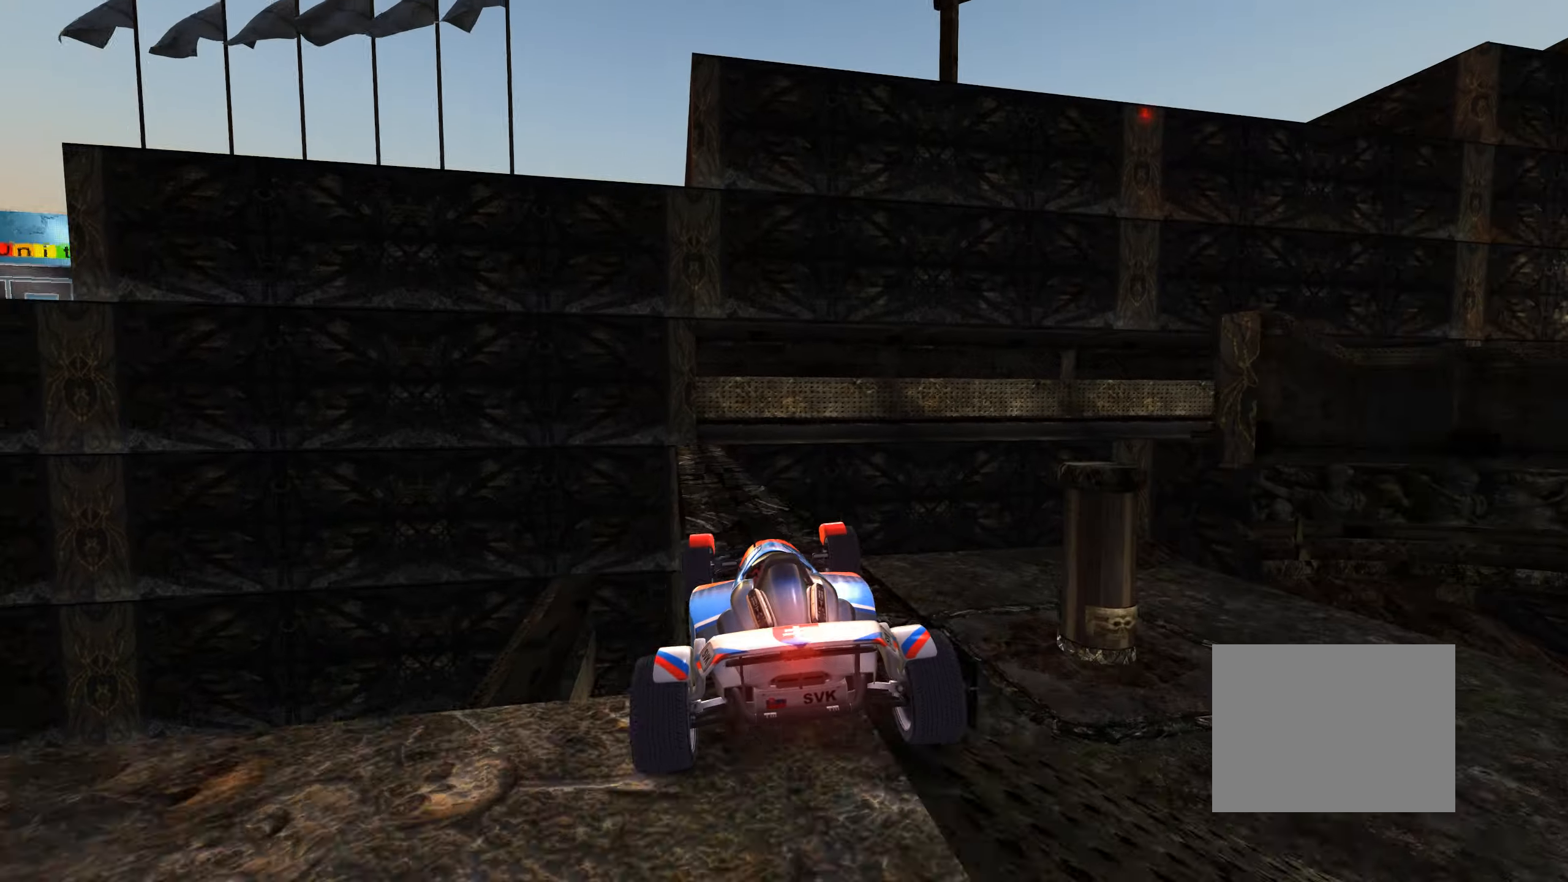
{"keys": ["right", "up"], "events": [[183, "left", "down"], [316, "left", "up"], [383, "up", "down"], [433, "right", "down"]]}